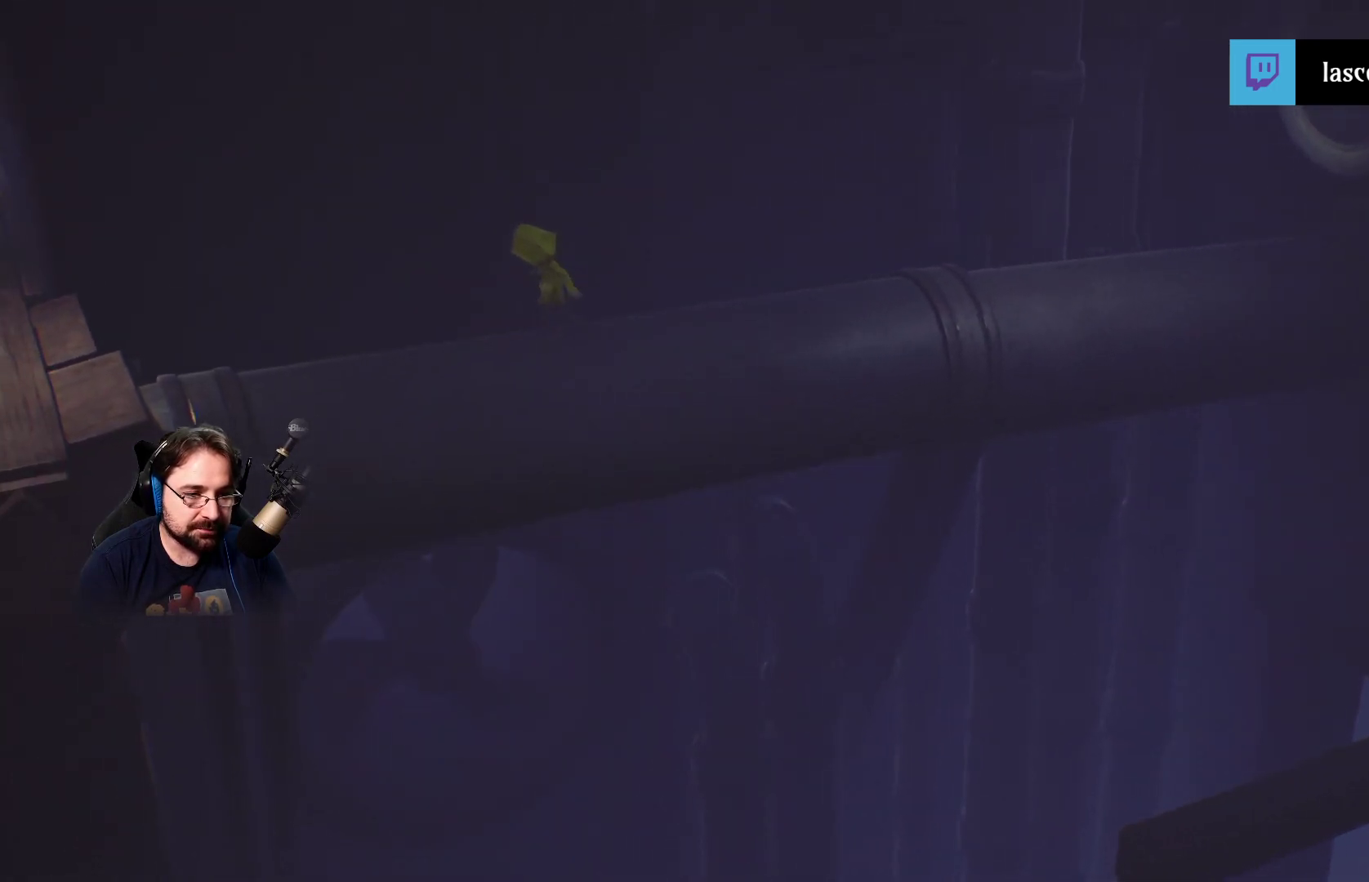
Gameplay with a controller (PlayStation layout); each line is a JSON object with the inputs held at the frame after it. "events" lists button and stick changes between this image and that frame as [ms after this image, input, new state], when the widget could be followed in between. Not read: L1.
{"buttons": [], "left_stick": "up-left", "right_stick": "center", "events": []}
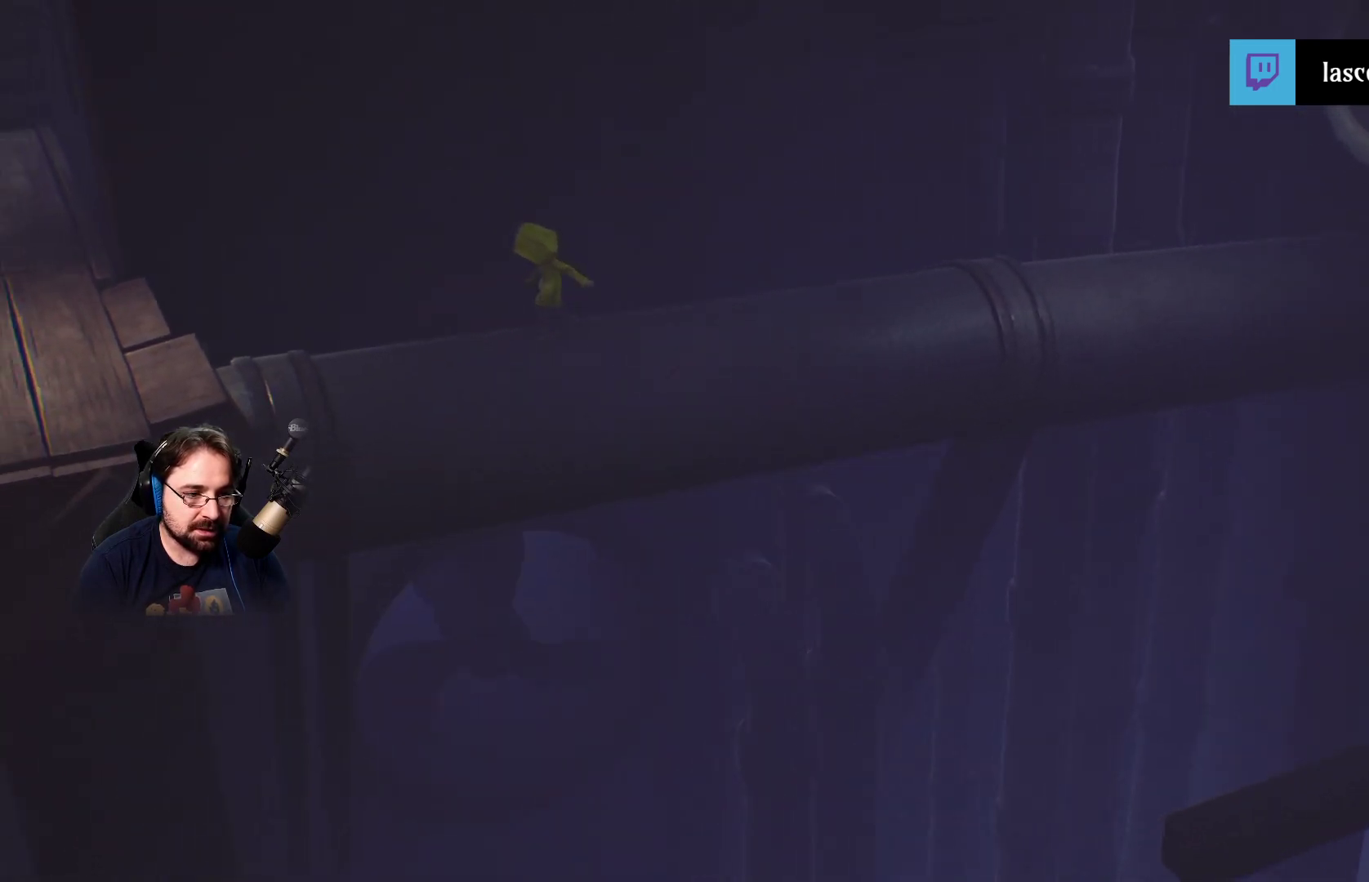
{"buttons": [], "left_stick": "left", "right_stick": "center", "events": [[33, "left_stick", "left"]]}
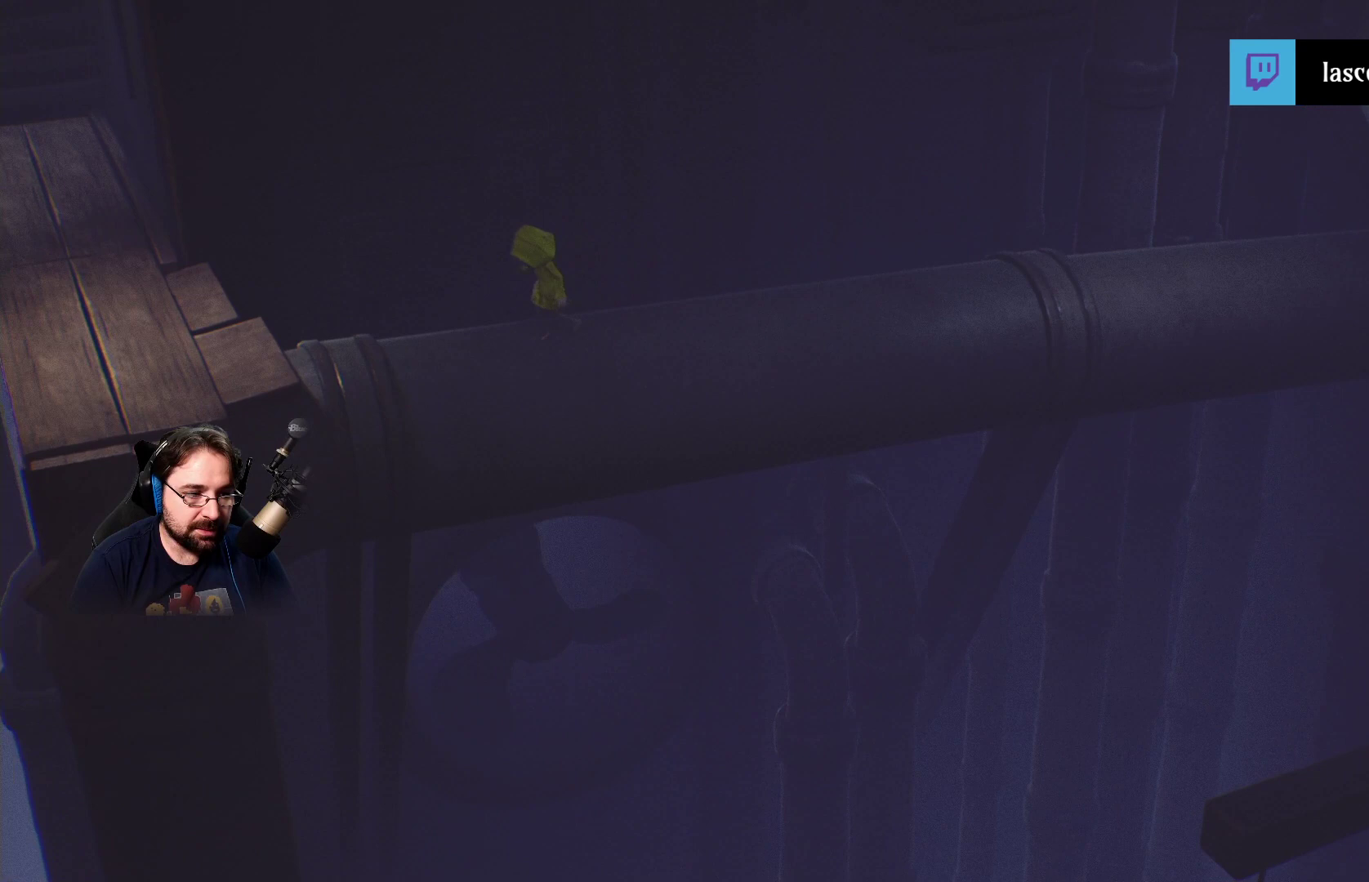
{"buttons": [], "left_stick": "left", "right_stick": "center", "events": []}
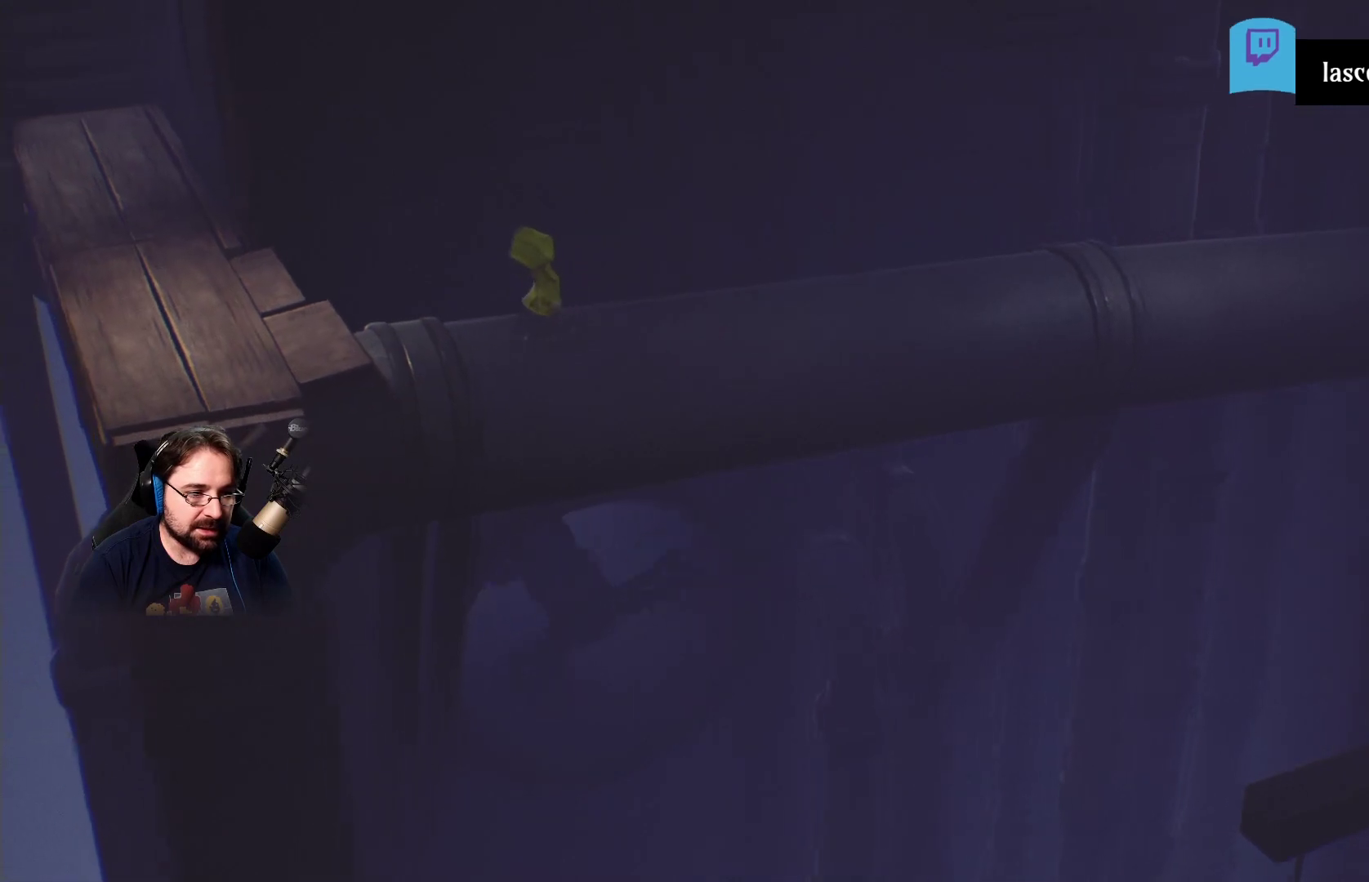
{"buttons": [], "left_stick": "up-left", "right_stick": "center", "events": [[367, "left_stick", "up-left"]]}
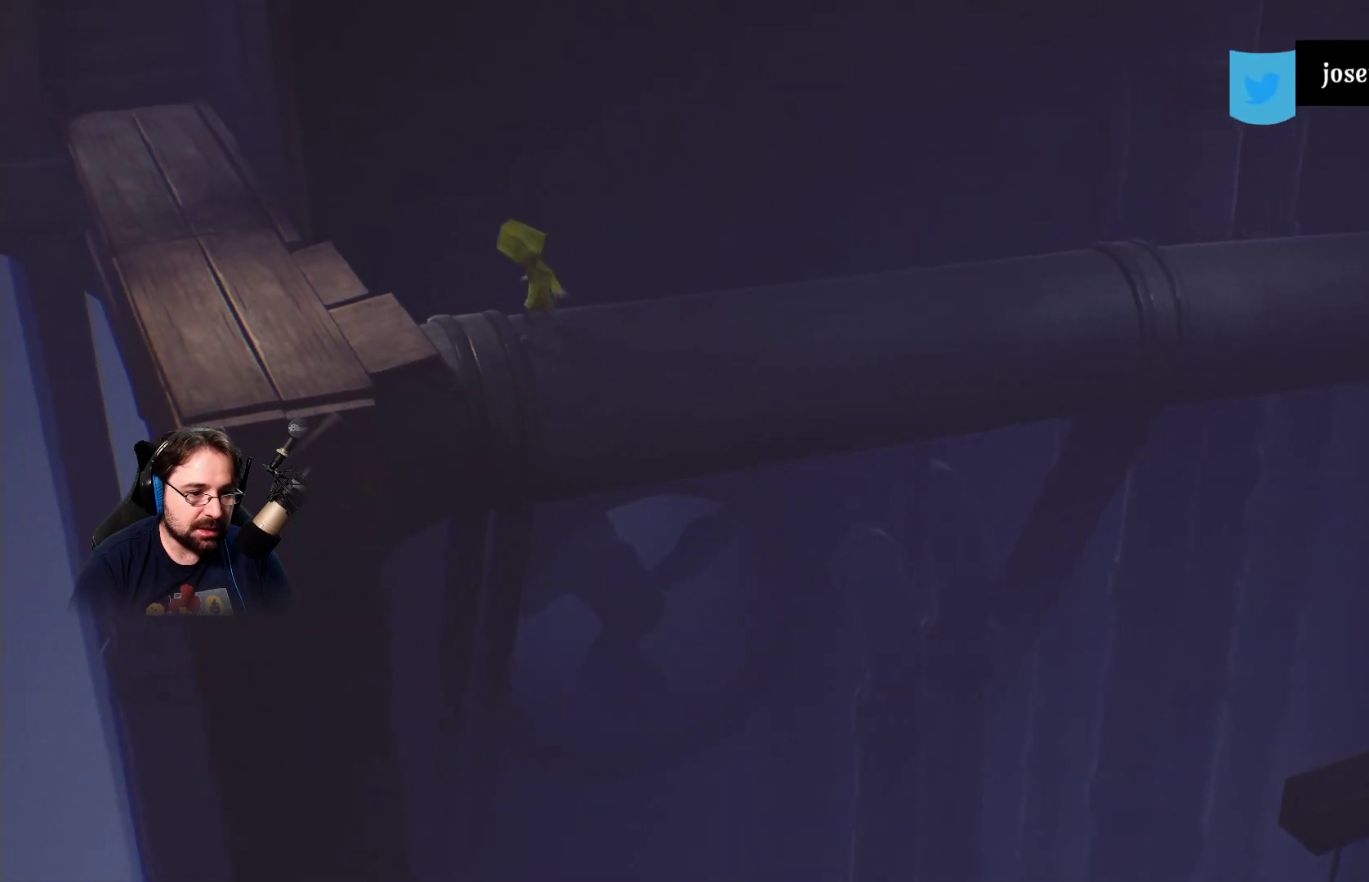
{"buttons": [], "left_stick": "up-left", "right_stick": "center", "events": []}
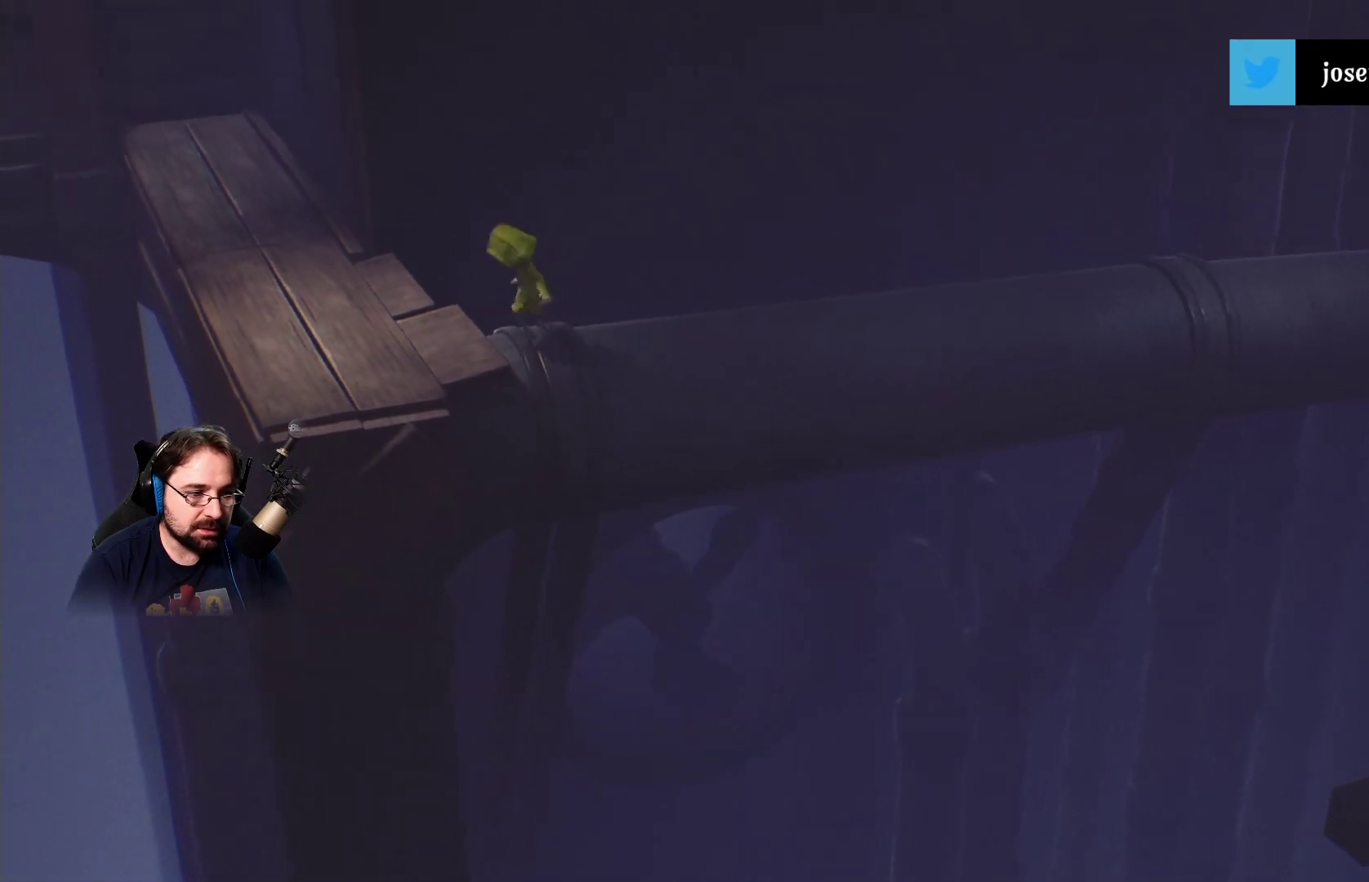
{"buttons": [], "left_stick": "up-left", "right_stick": "center", "events": []}
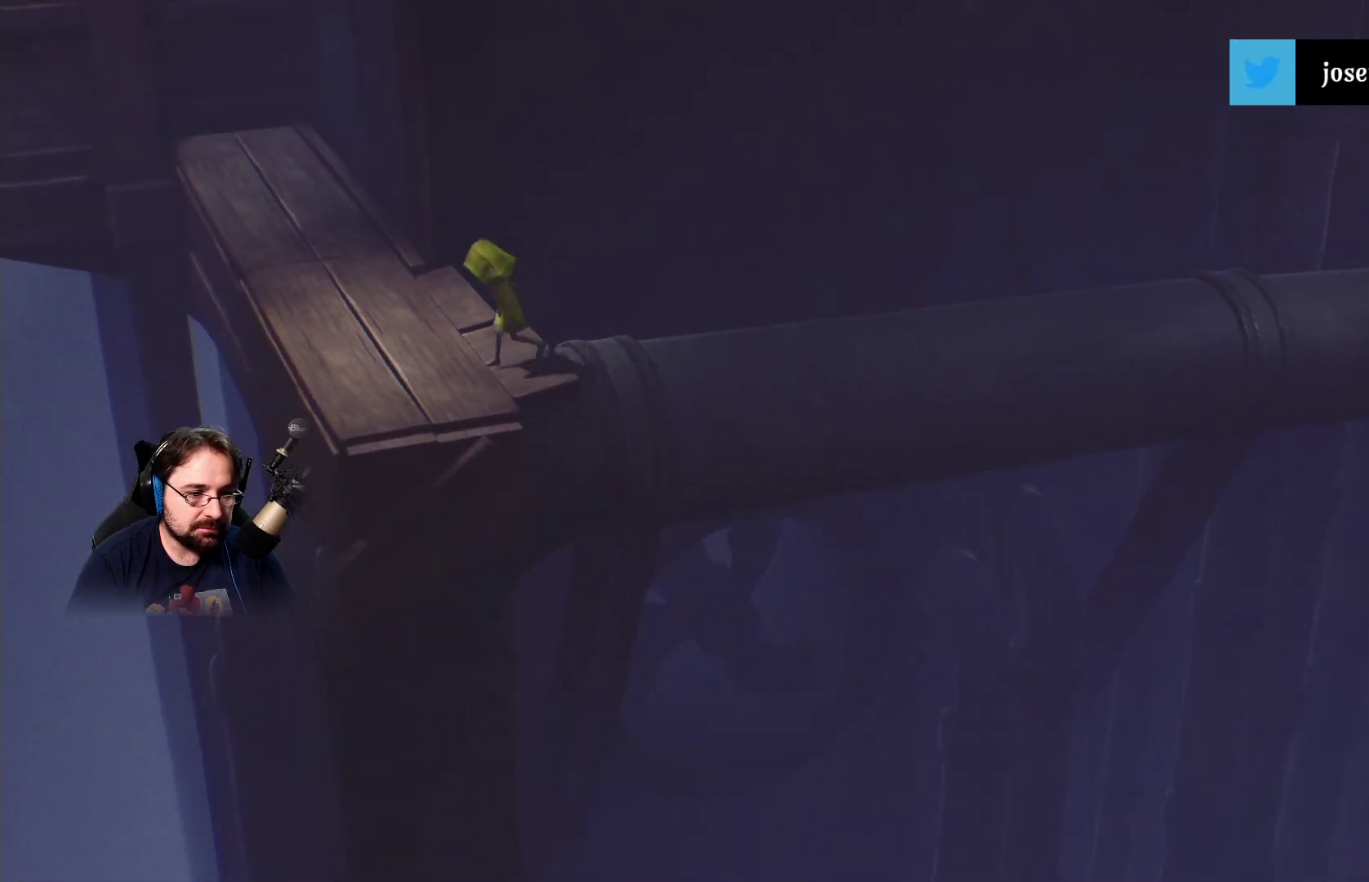
{"buttons": [], "left_stick": "up-left", "right_stick": "center", "events": []}
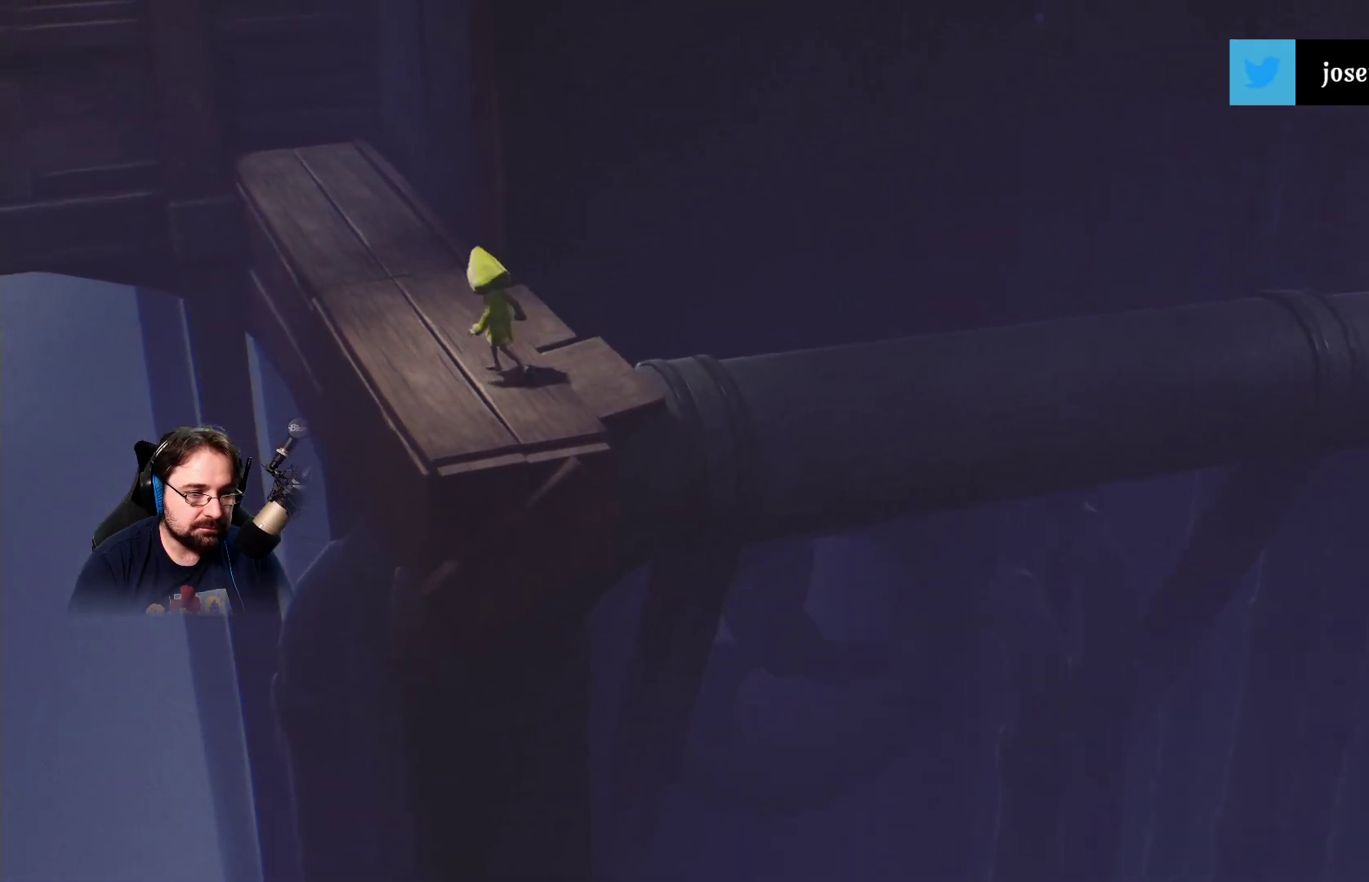
{"buttons": [], "left_stick": "up", "right_stick": "center", "events": [[500, "left_stick", "up"]]}
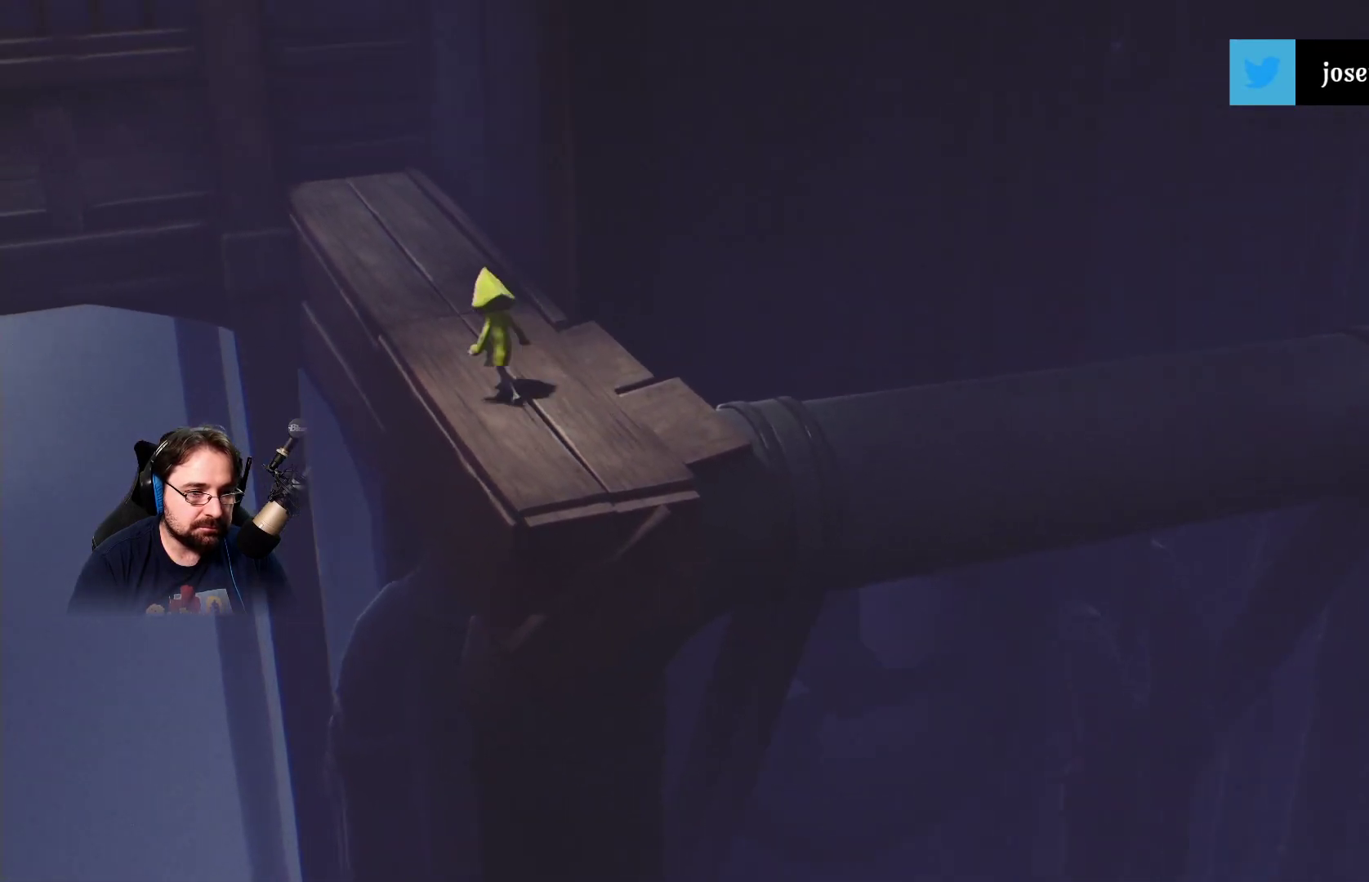
{"buttons": [], "left_stick": "up", "right_stick": "center", "events": []}
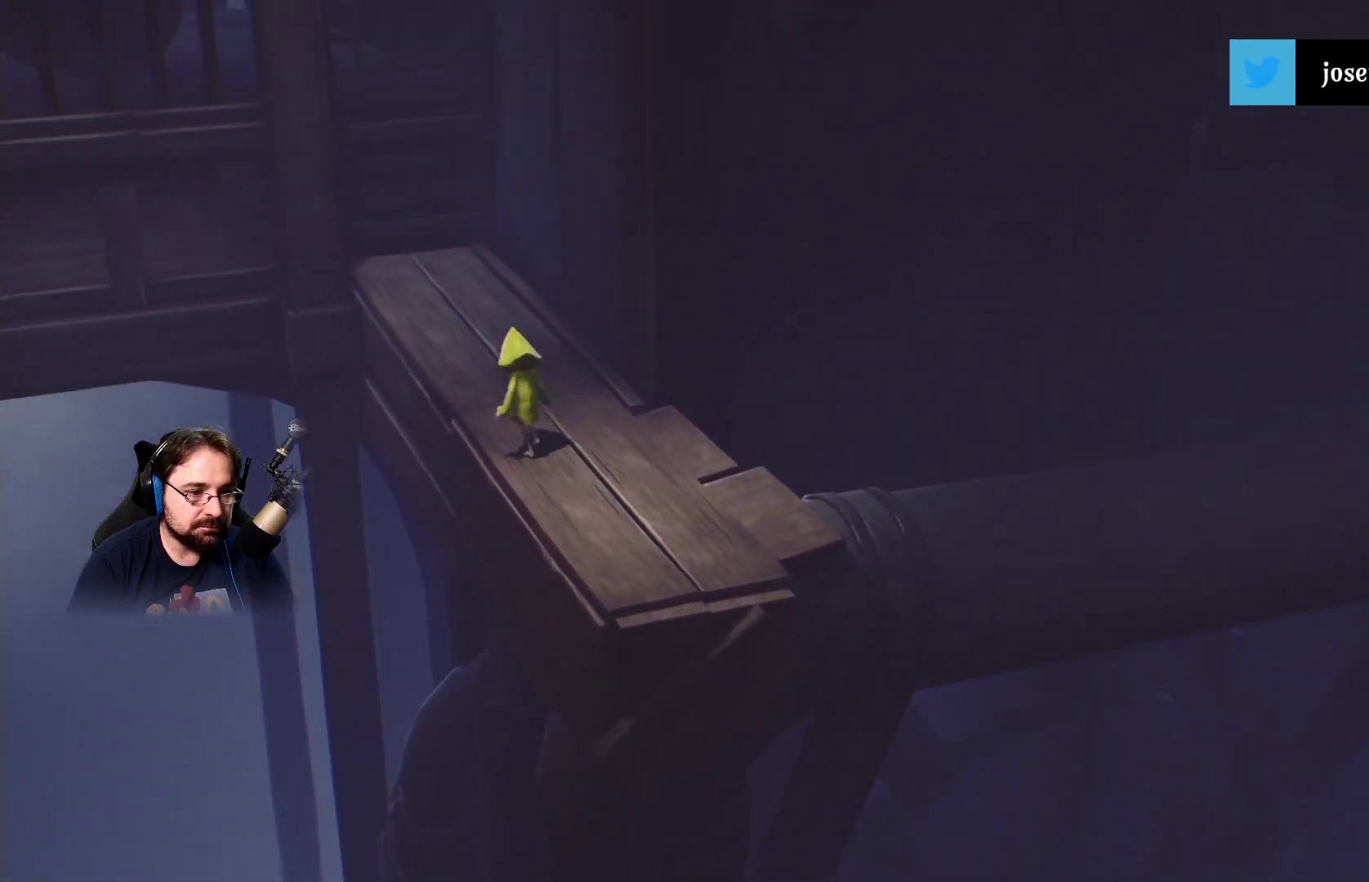
{"buttons": [], "left_stick": "up", "right_stick": "center", "events": []}
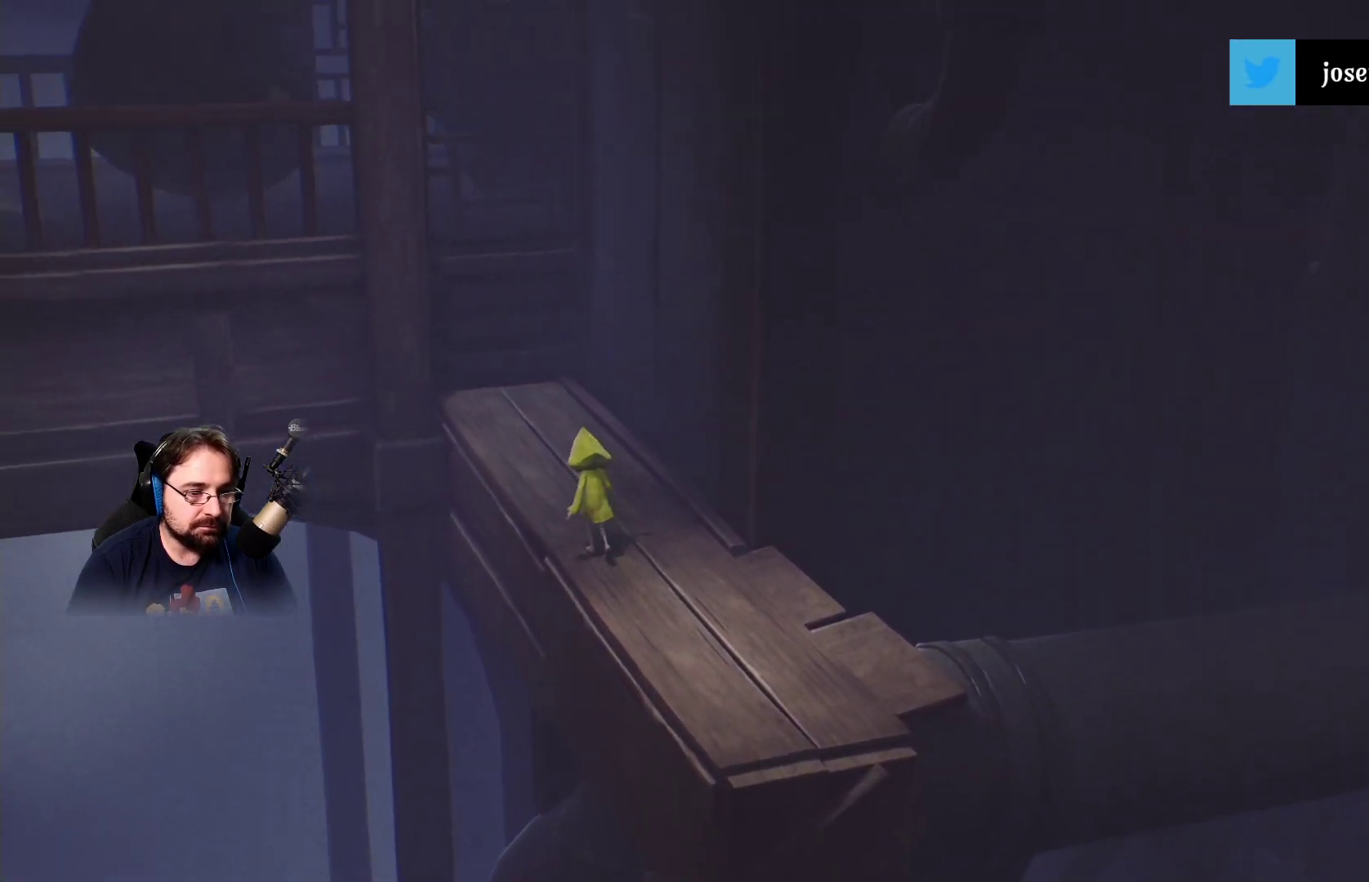
{"buttons": [], "left_stick": "up", "right_stick": "center", "events": []}
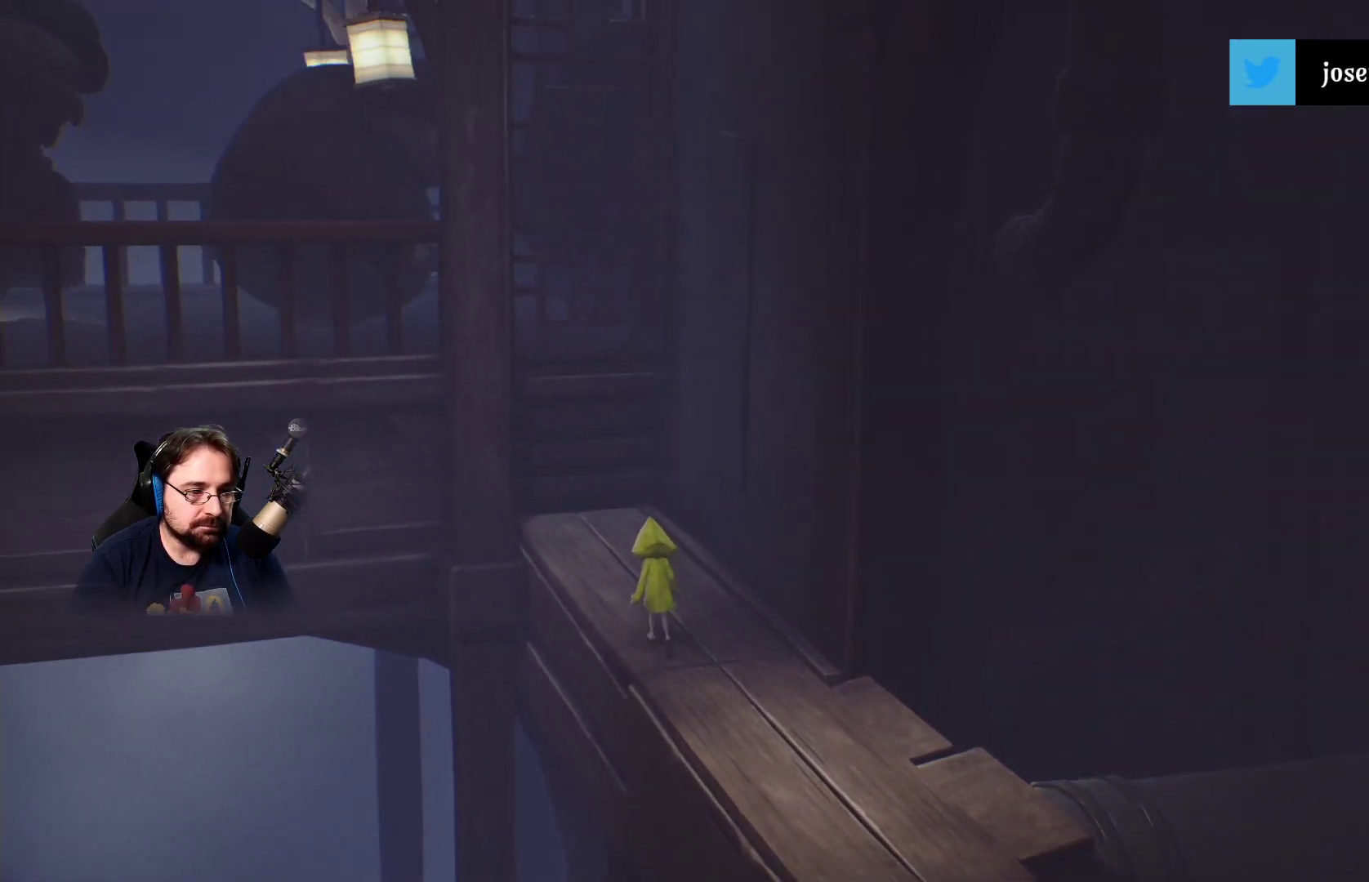
{"buttons": [], "left_stick": "up", "right_stick": "center", "events": []}
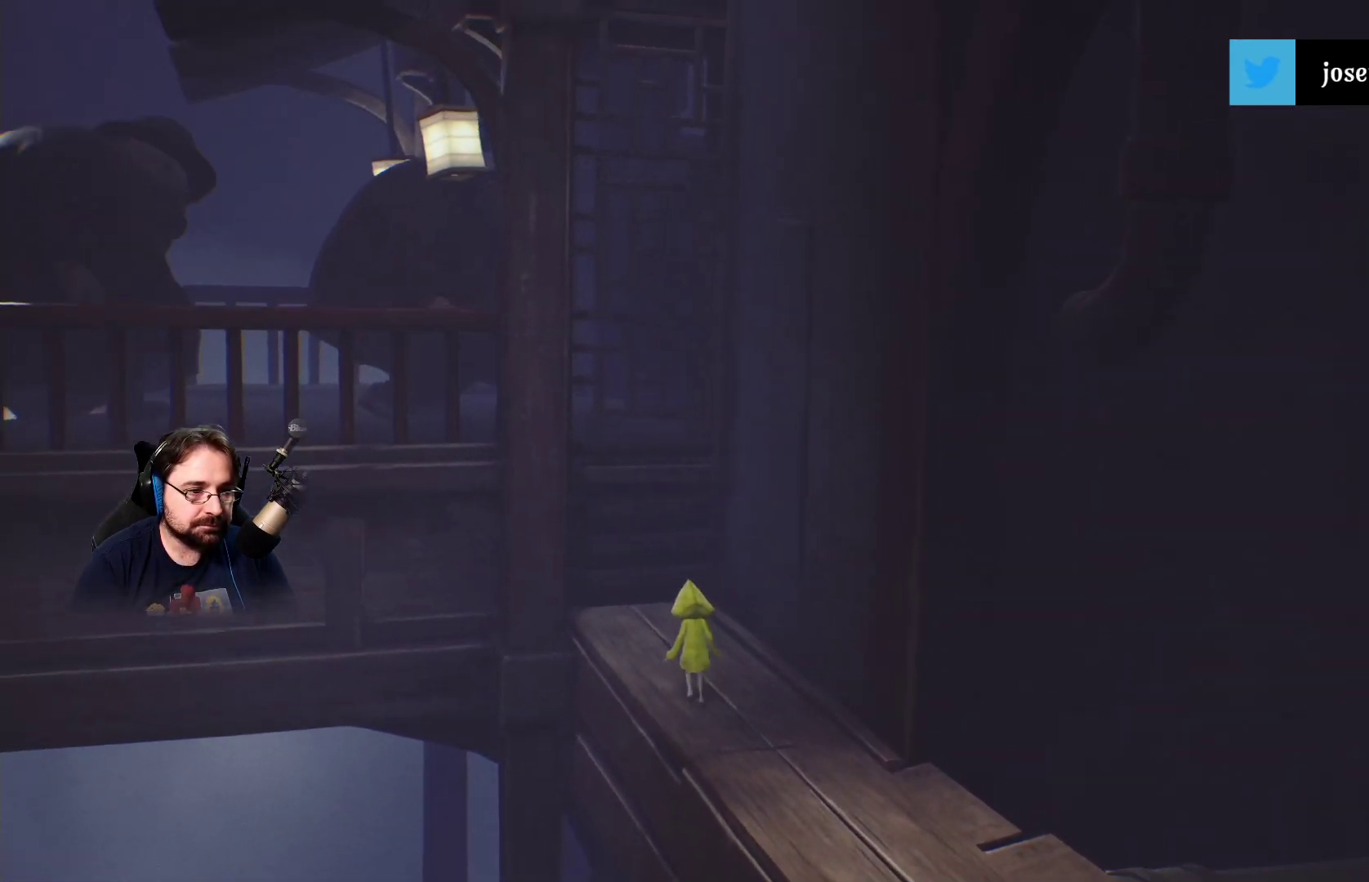
{"buttons": [], "left_stick": "up", "right_stick": "center", "events": []}
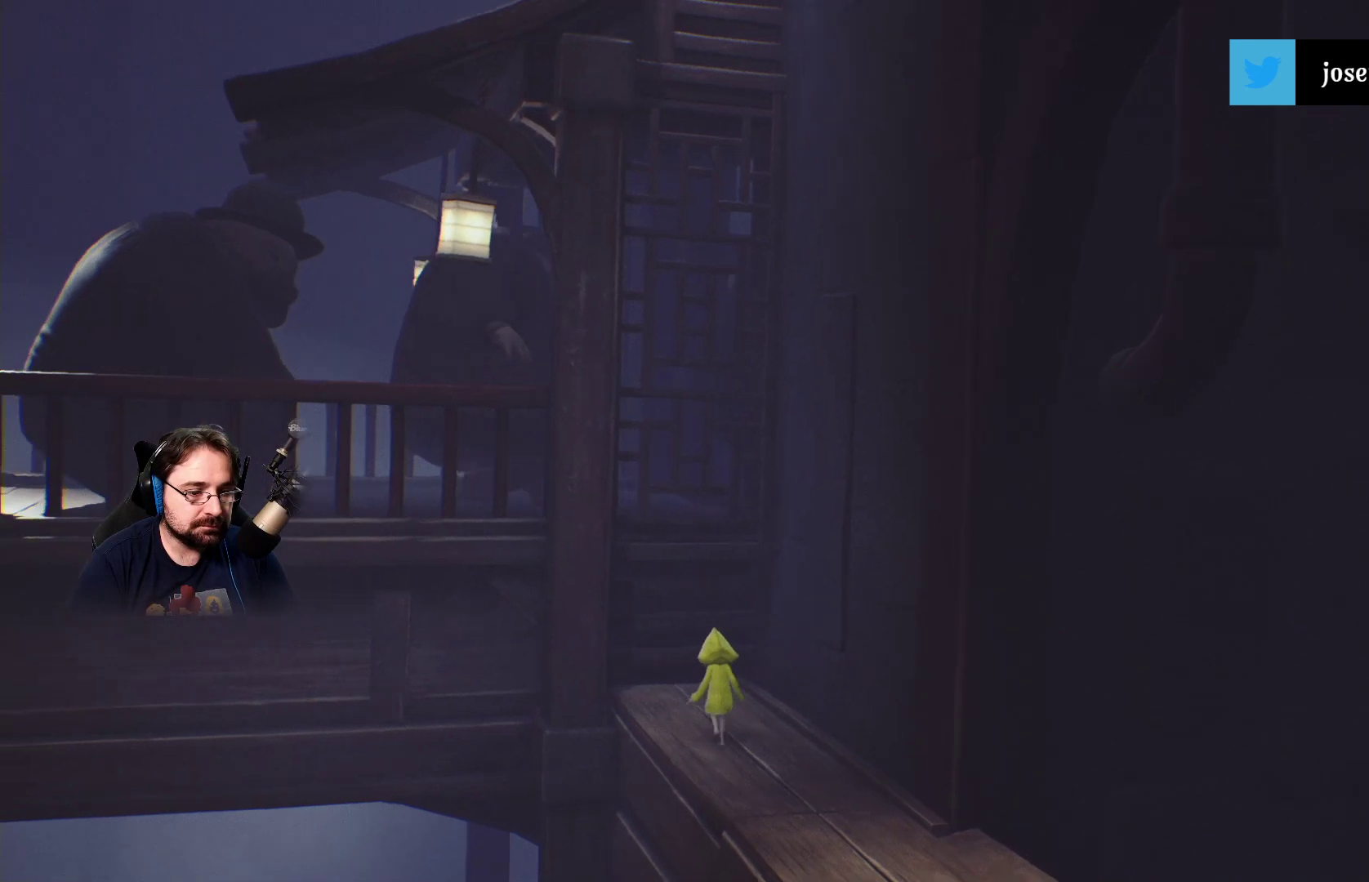
{"buttons": [], "left_stick": "up", "right_stick": "center", "events": []}
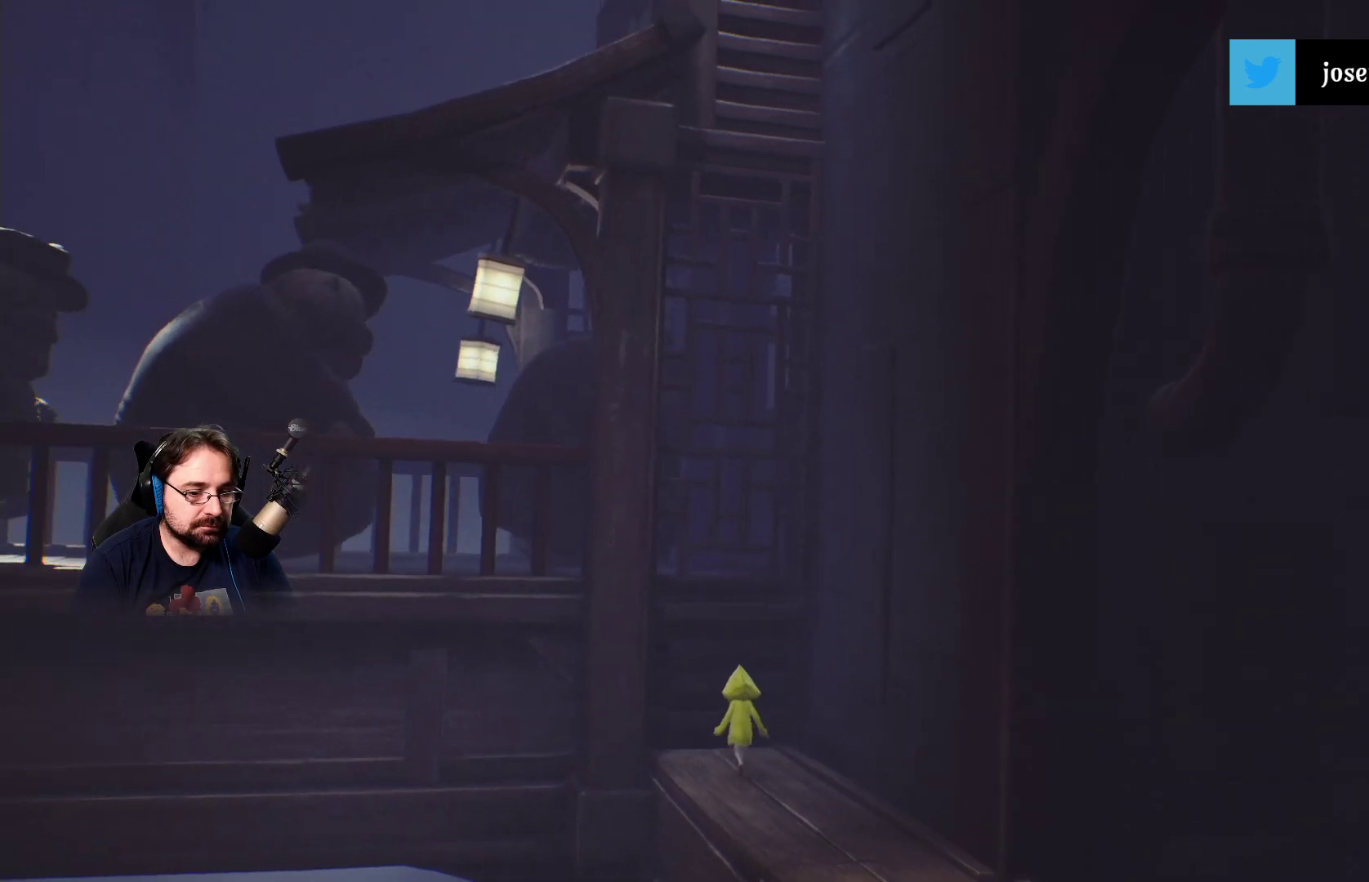
{"buttons": ["R2"], "left_stick": "up", "right_stick": "center", "events": [[400, "R2", "down"]]}
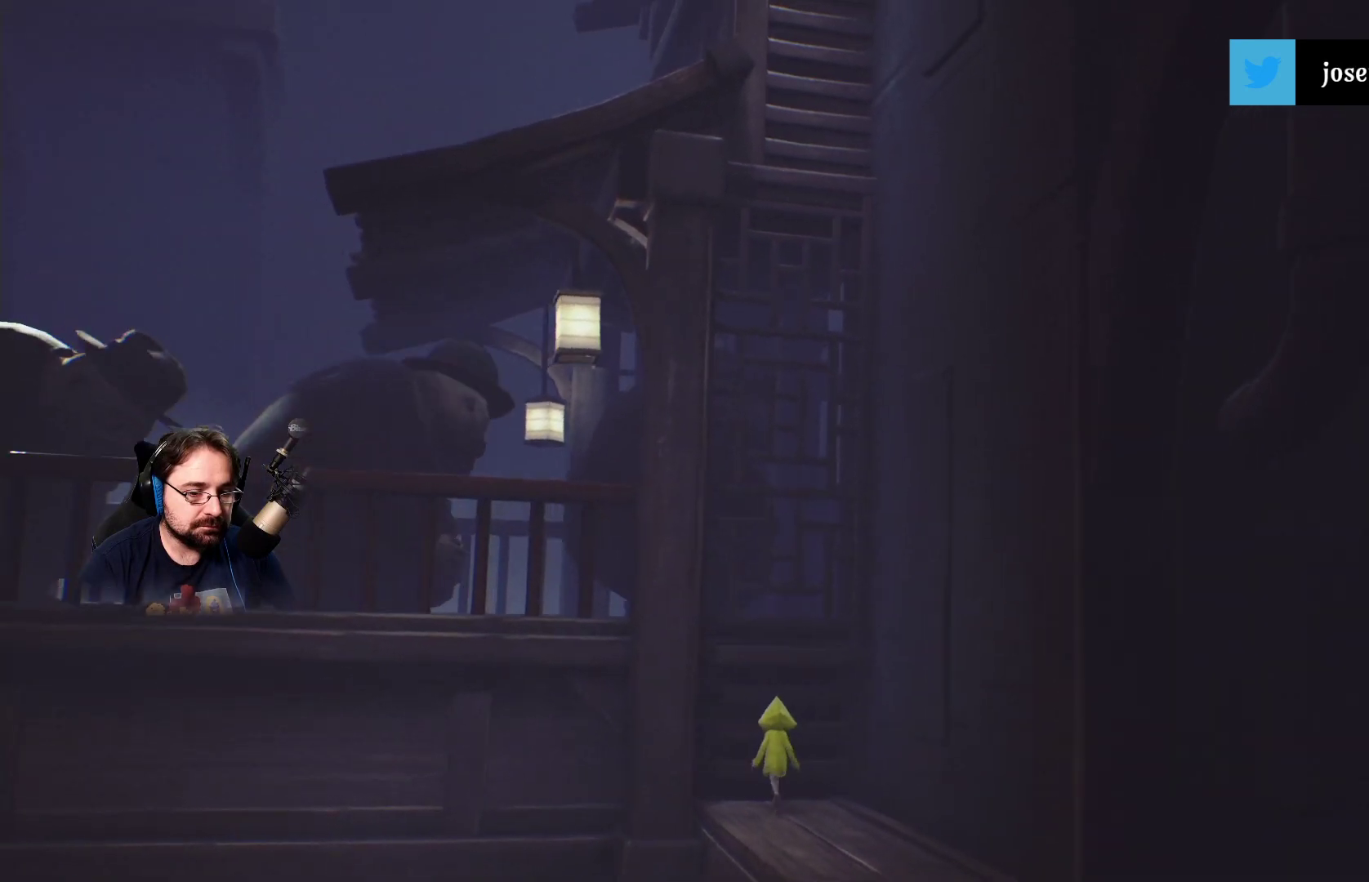
{"buttons": ["R2"], "left_stick": "up", "right_stick": "center", "events": []}
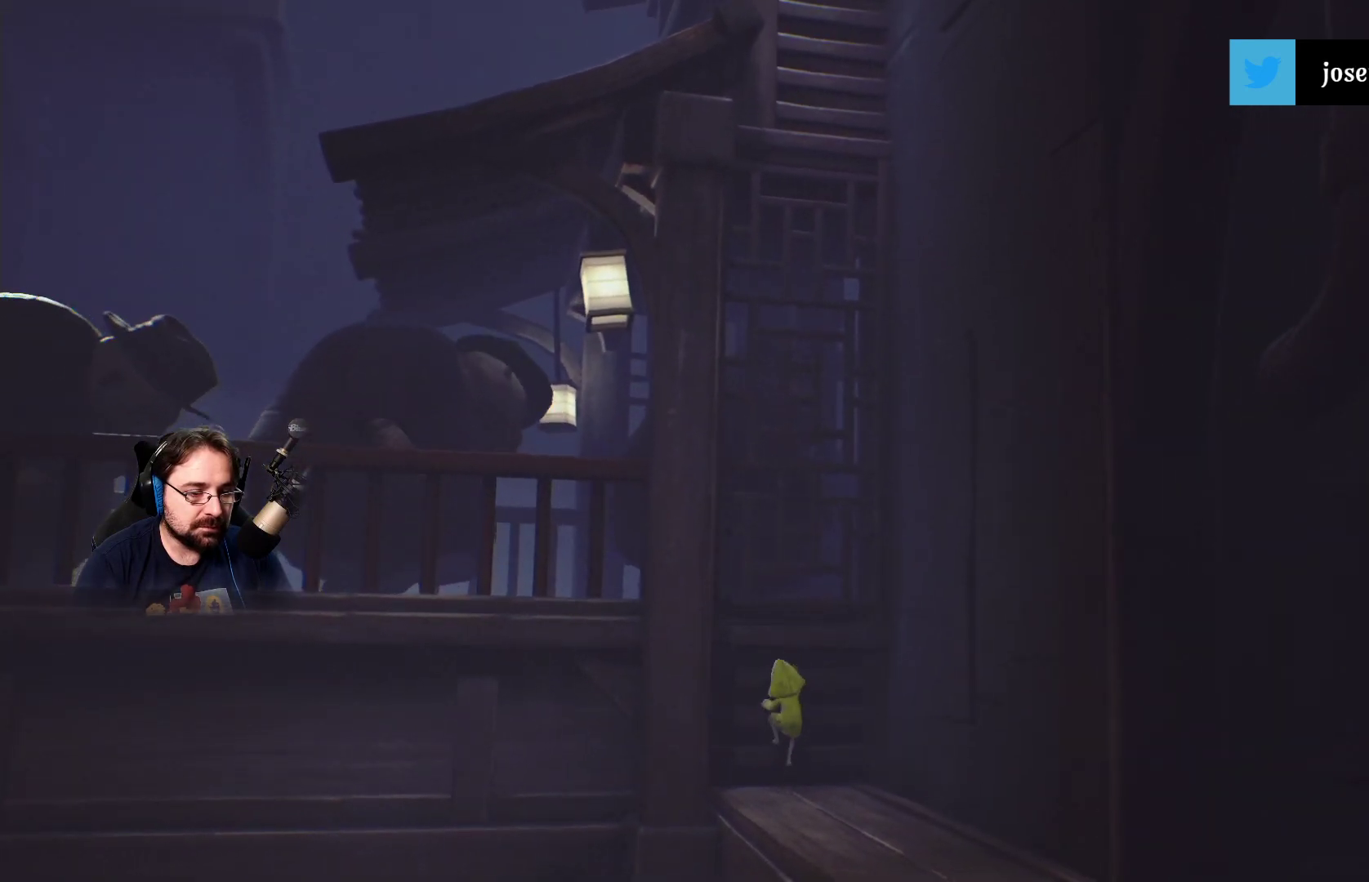
{"buttons": ["R2"], "left_stick": "up", "right_stick": "center", "events": []}
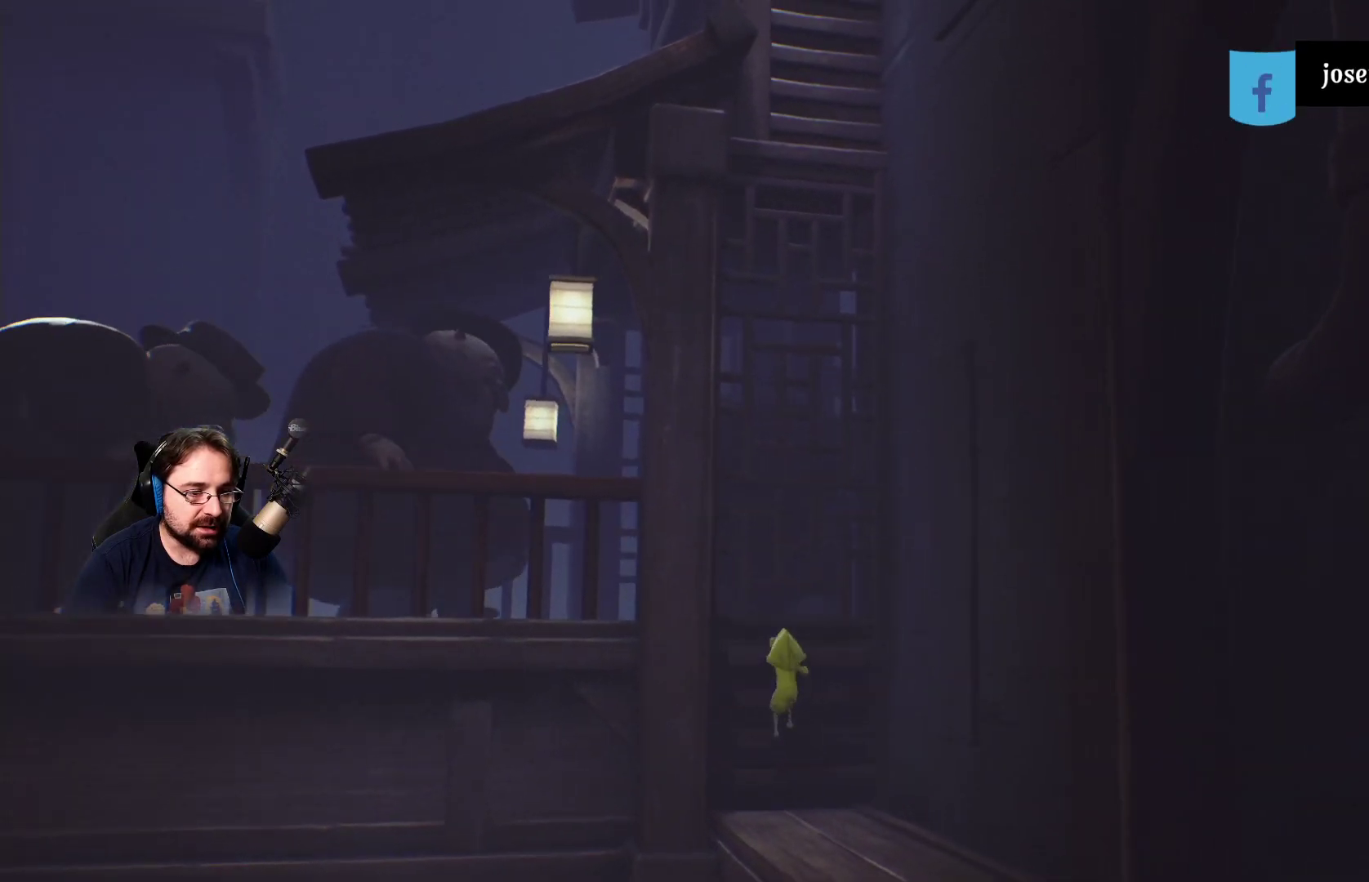
{"buttons": ["R2"], "left_stick": "up", "right_stick": "center", "events": []}
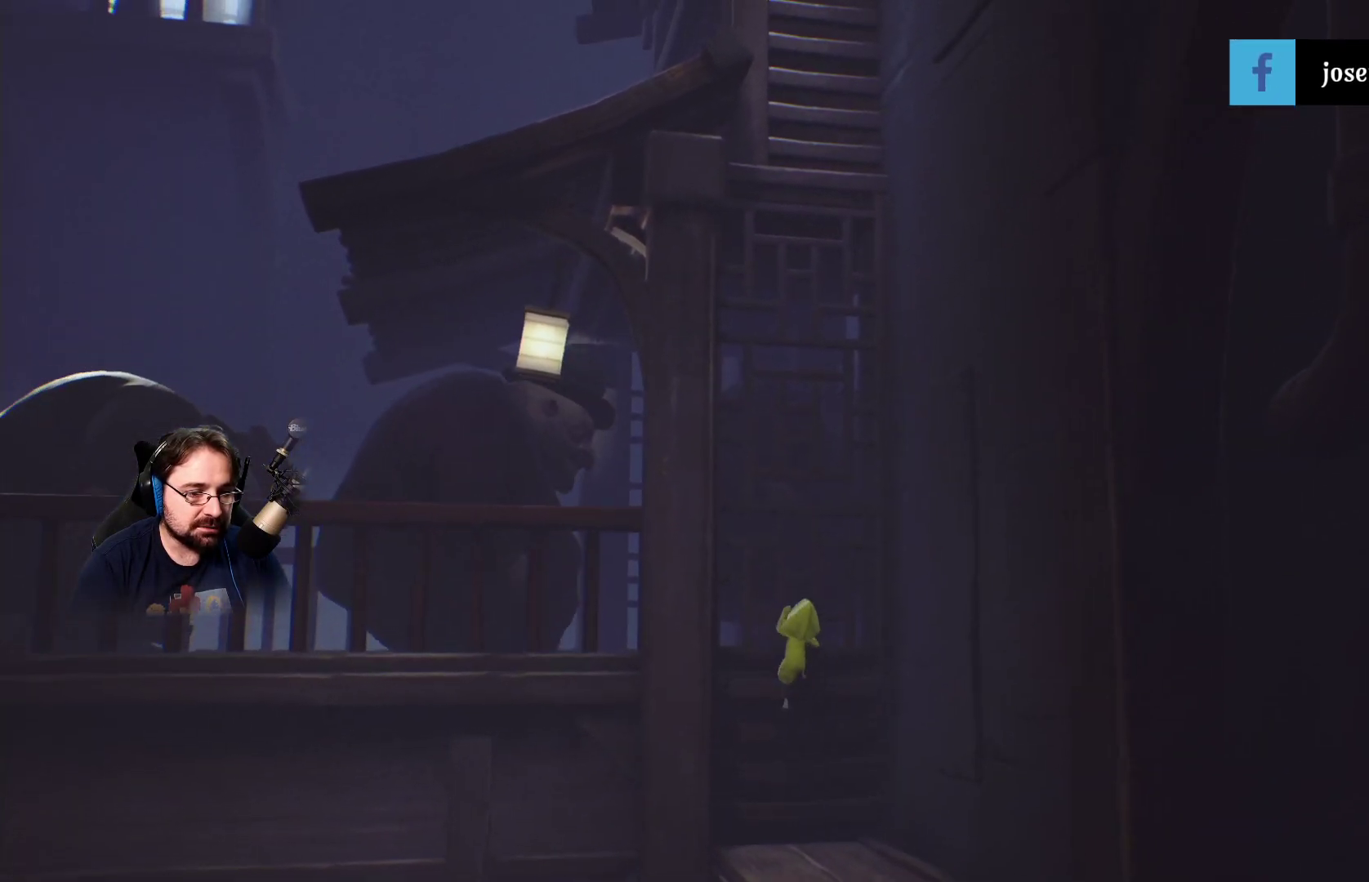
{"buttons": ["R2"], "left_stick": "up", "right_stick": "center", "events": []}
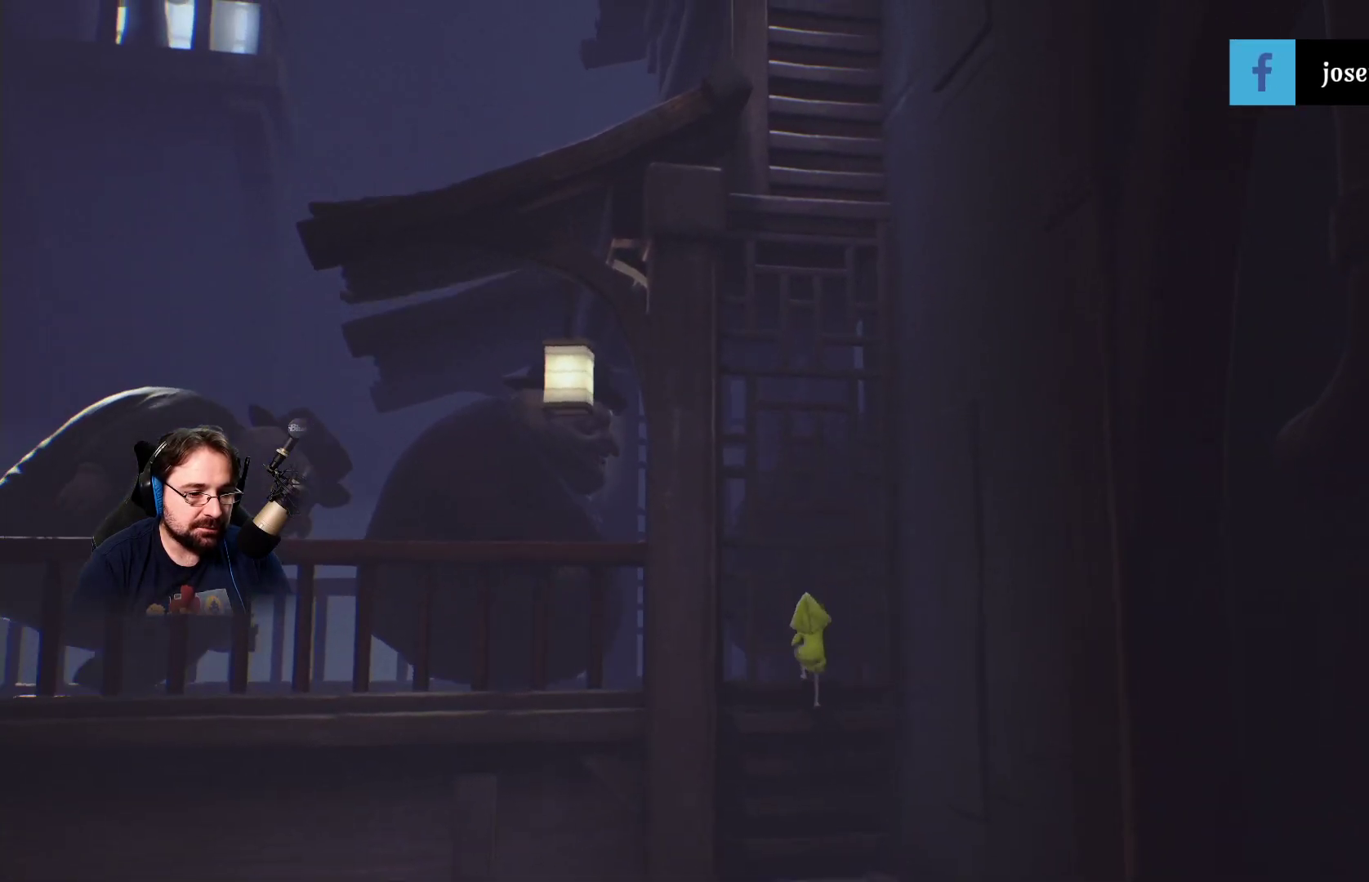
{"buttons": ["R2"], "left_stick": "up", "right_stick": "center", "events": []}
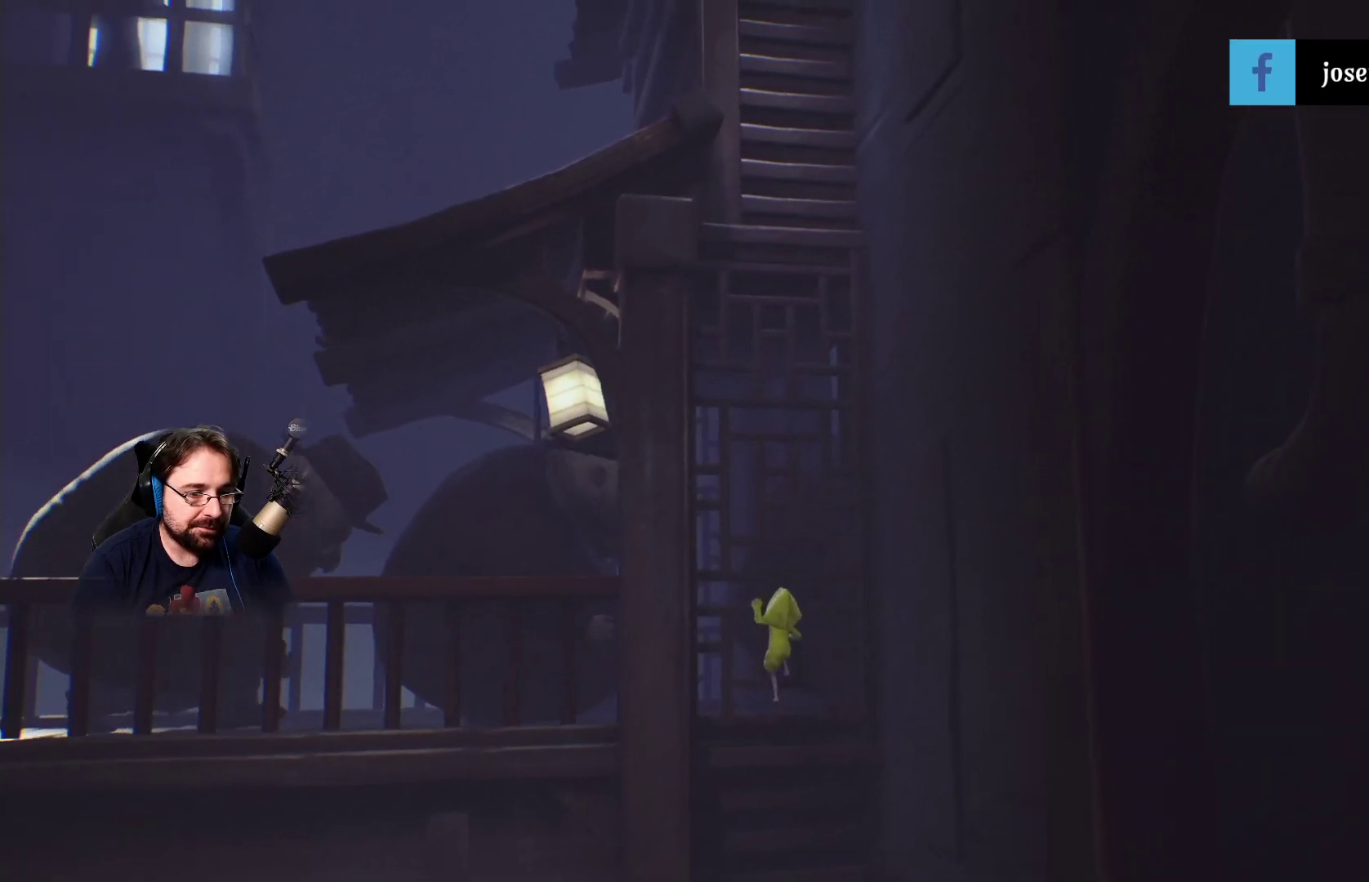
{"buttons": ["R2"], "left_stick": "up", "right_stick": "center", "events": []}
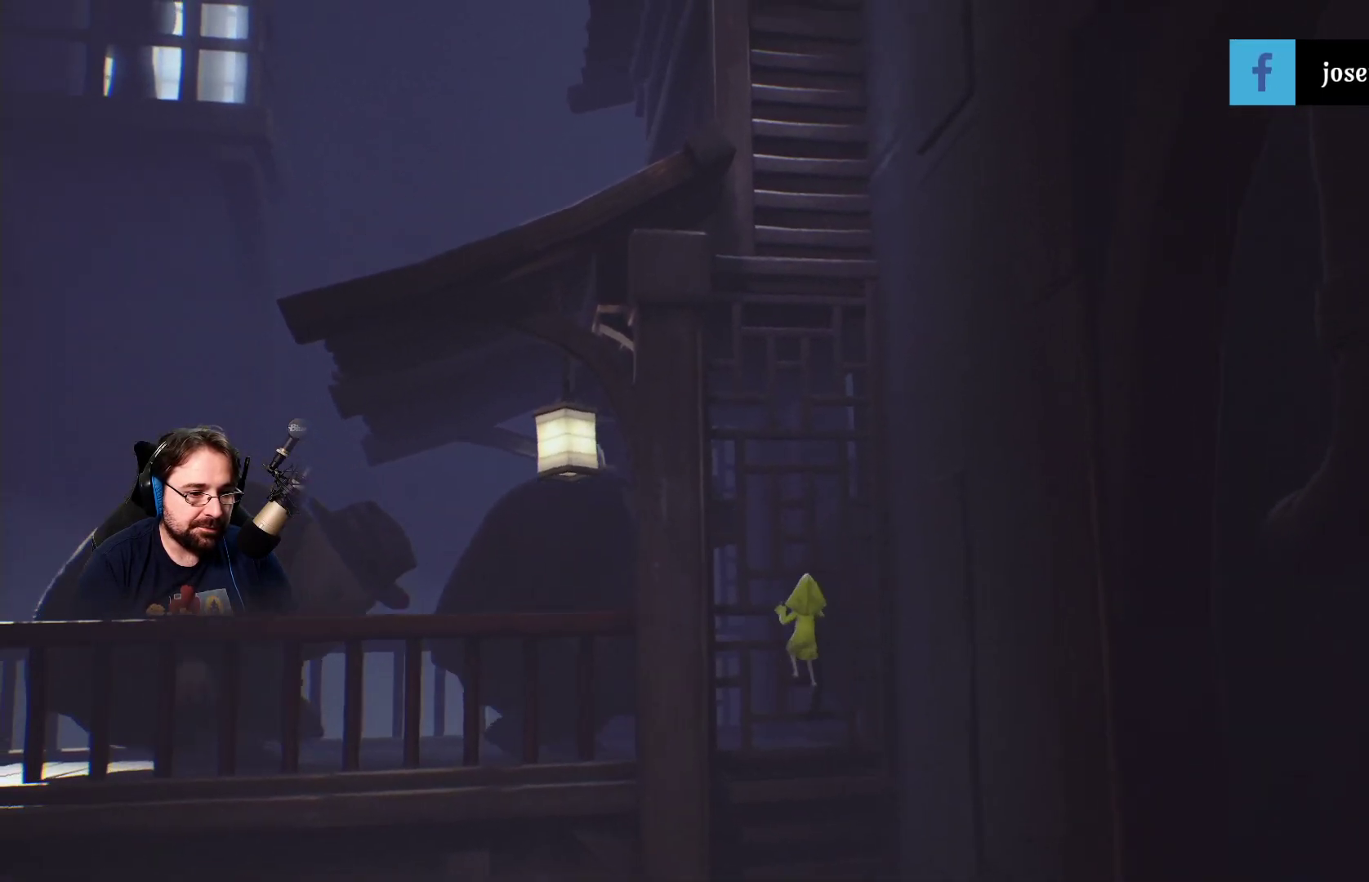
{"buttons": ["R2"], "left_stick": "up", "right_stick": "center", "events": []}
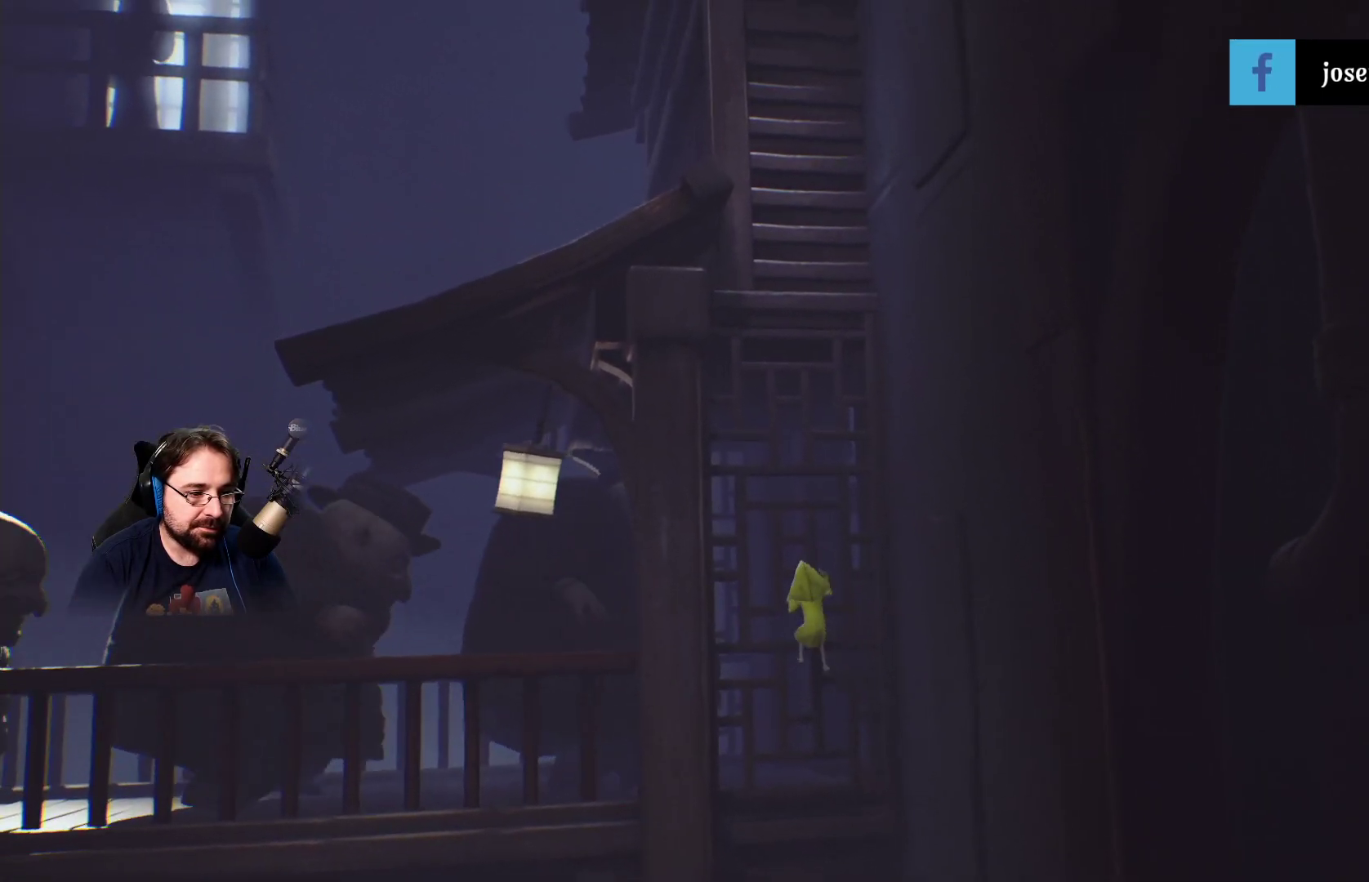
{"buttons": ["R2"], "left_stick": "up", "right_stick": "center", "events": []}
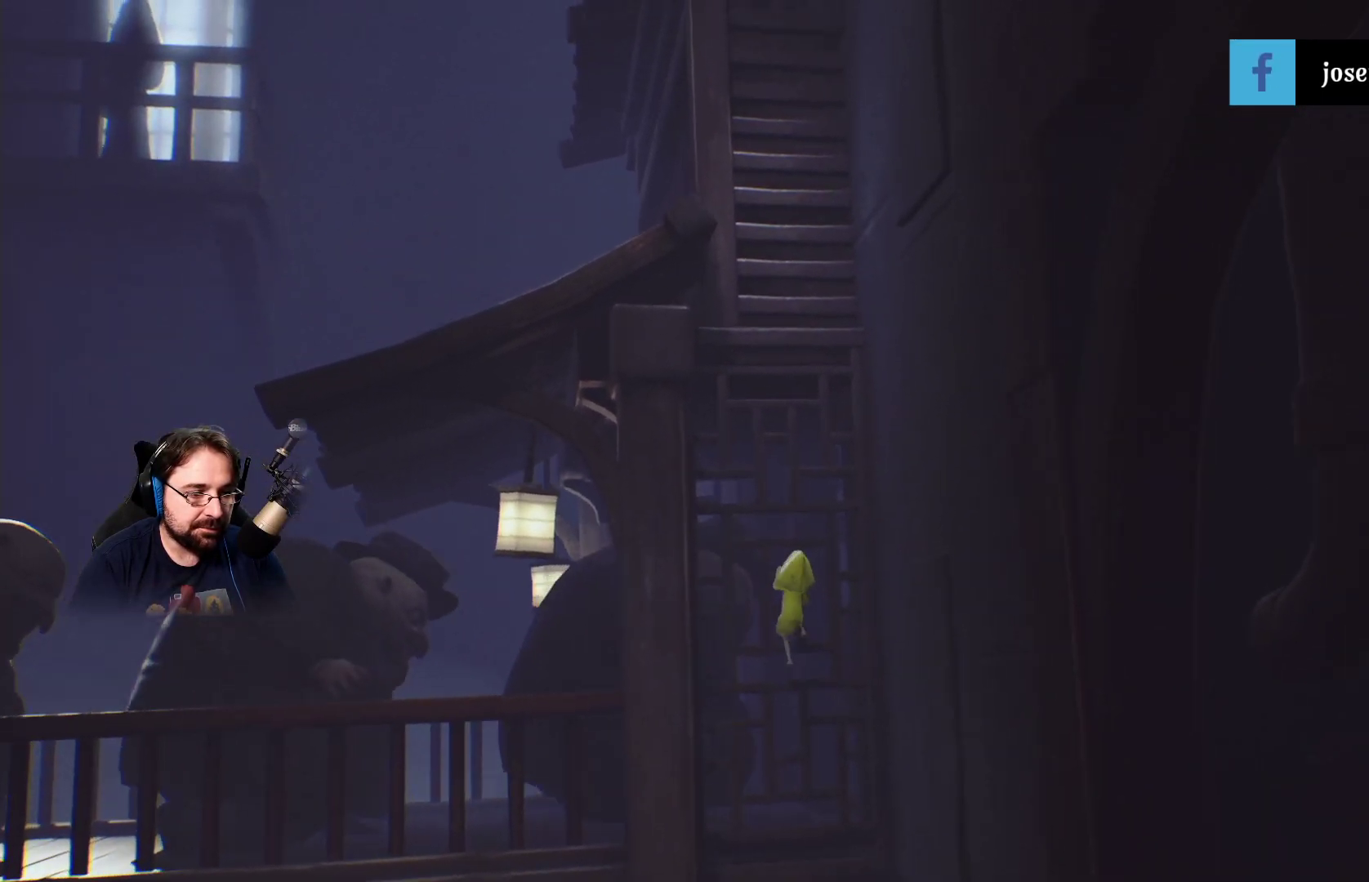
{"buttons": ["R2"], "left_stick": "up", "right_stick": "center", "events": []}
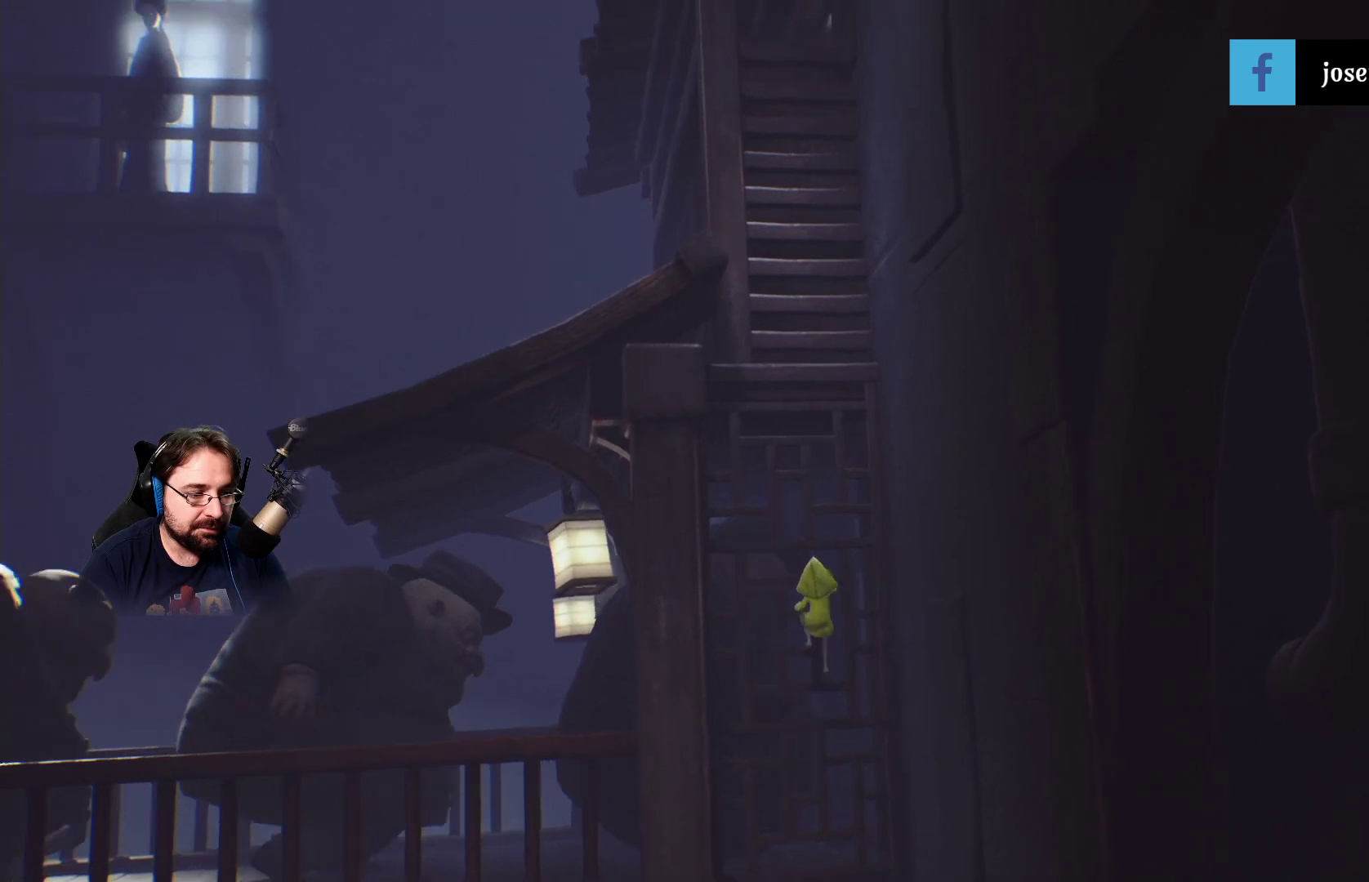
{"buttons": ["R2"], "left_stick": "up", "right_stick": "center", "events": []}
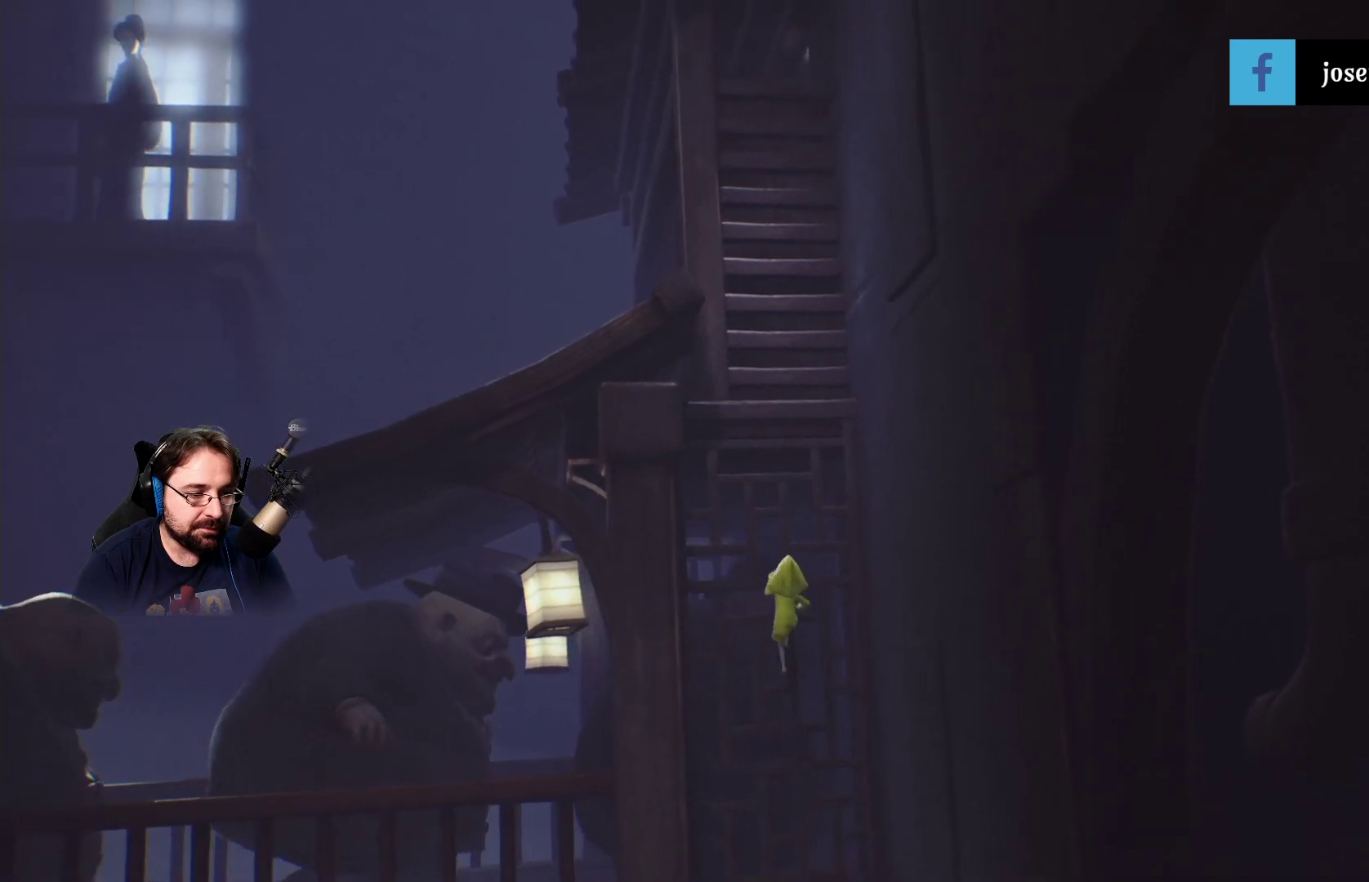
{"buttons": ["R2"], "left_stick": "up", "right_stick": "center", "events": []}
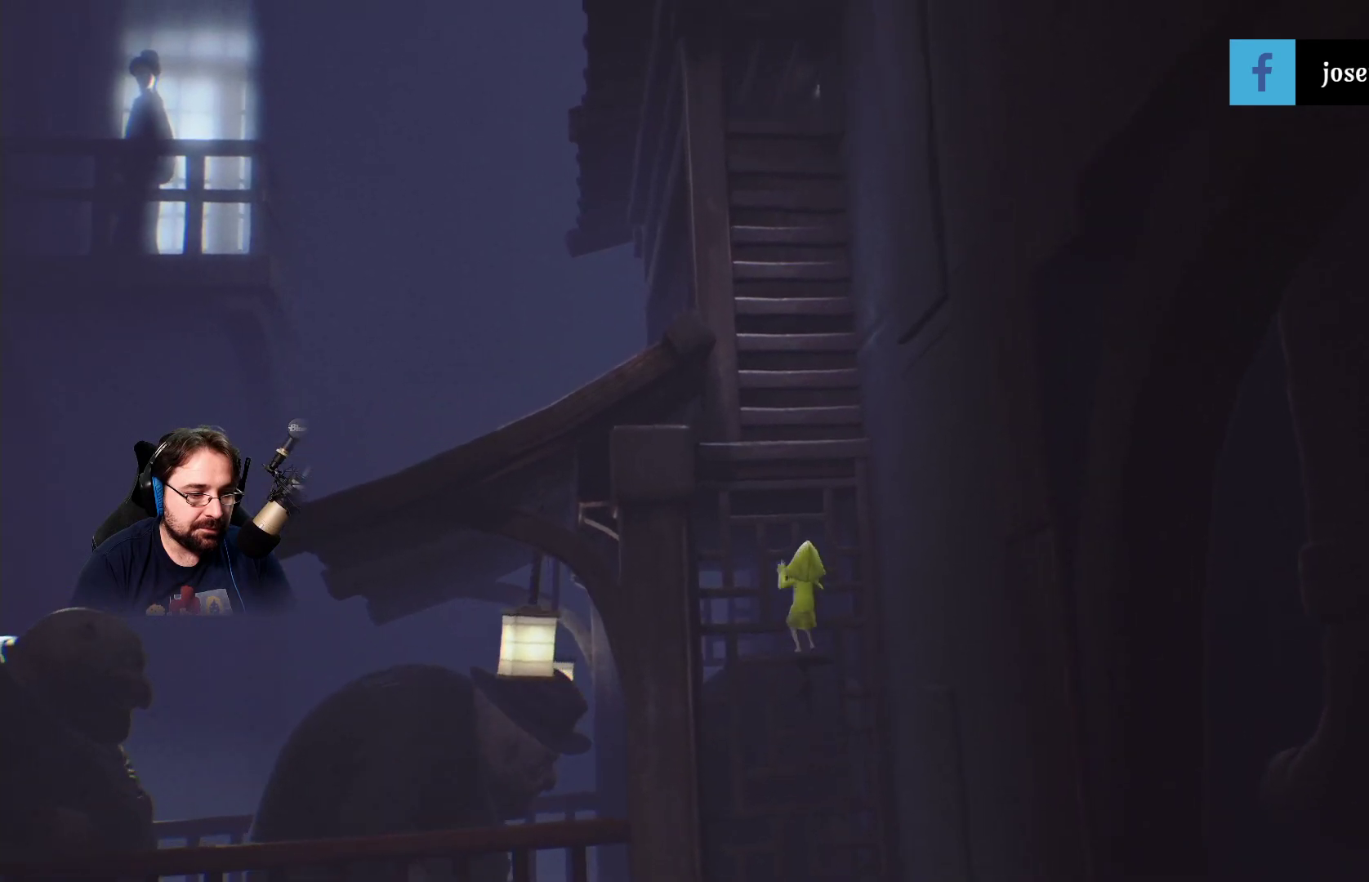
{"buttons": ["R2"], "left_stick": "up", "right_stick": "center", "events": []}
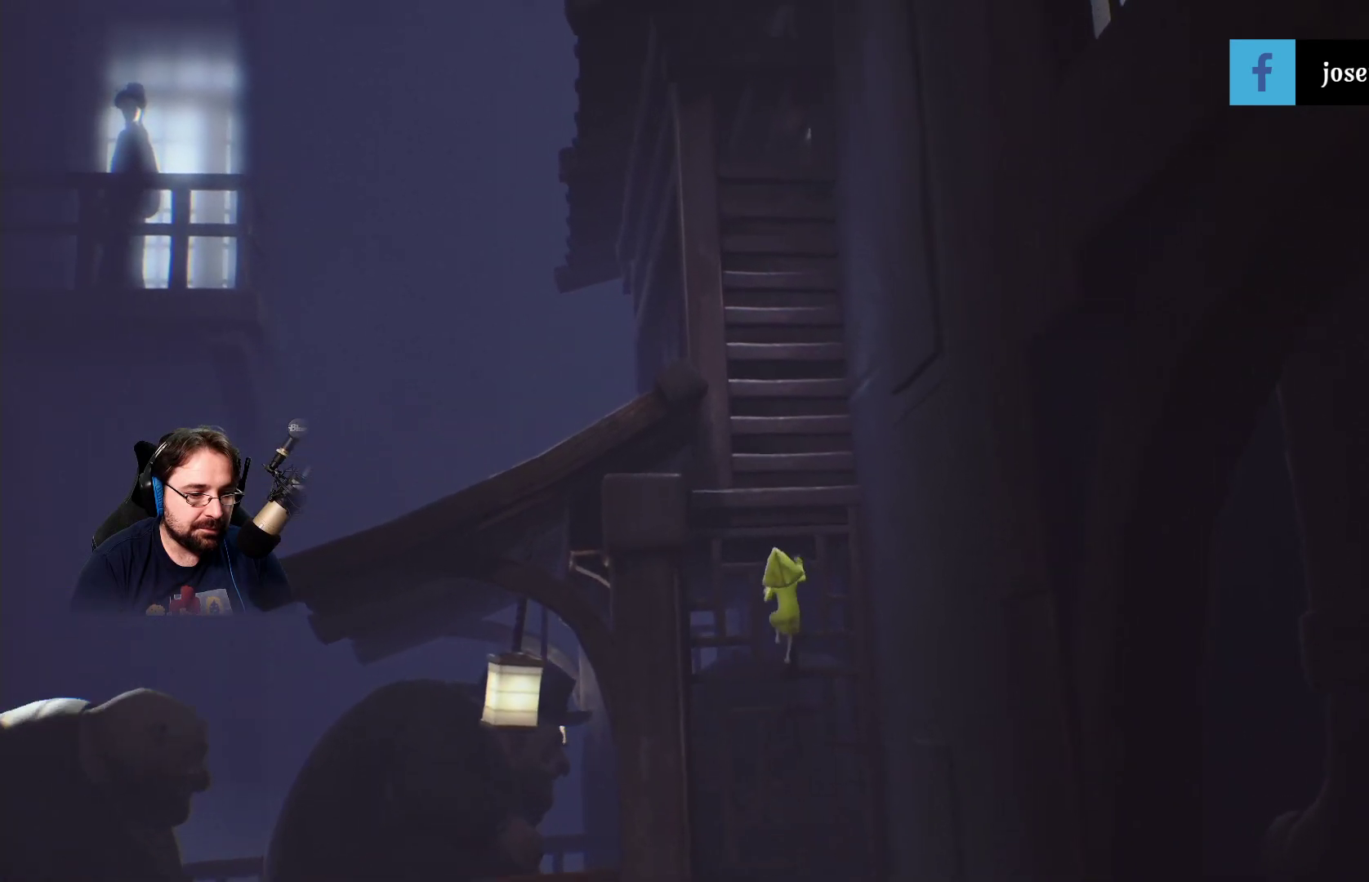
{"buttons": ["R2"], "left_stick": "up", "right_stick": "center", "events": []}
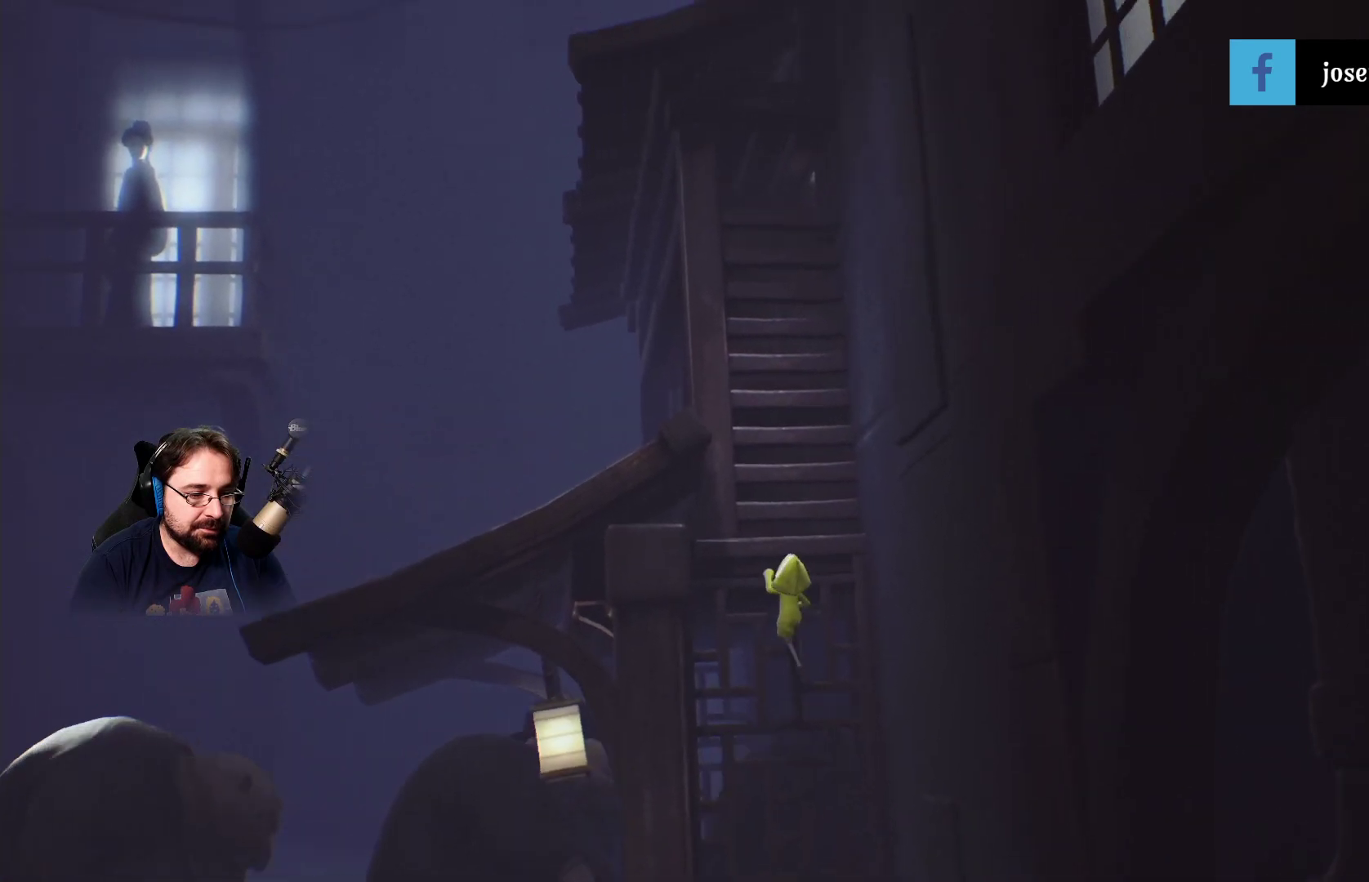
{"buttons": ["R2"], "left_stick": "up", "right_stick": "center", "events": []}